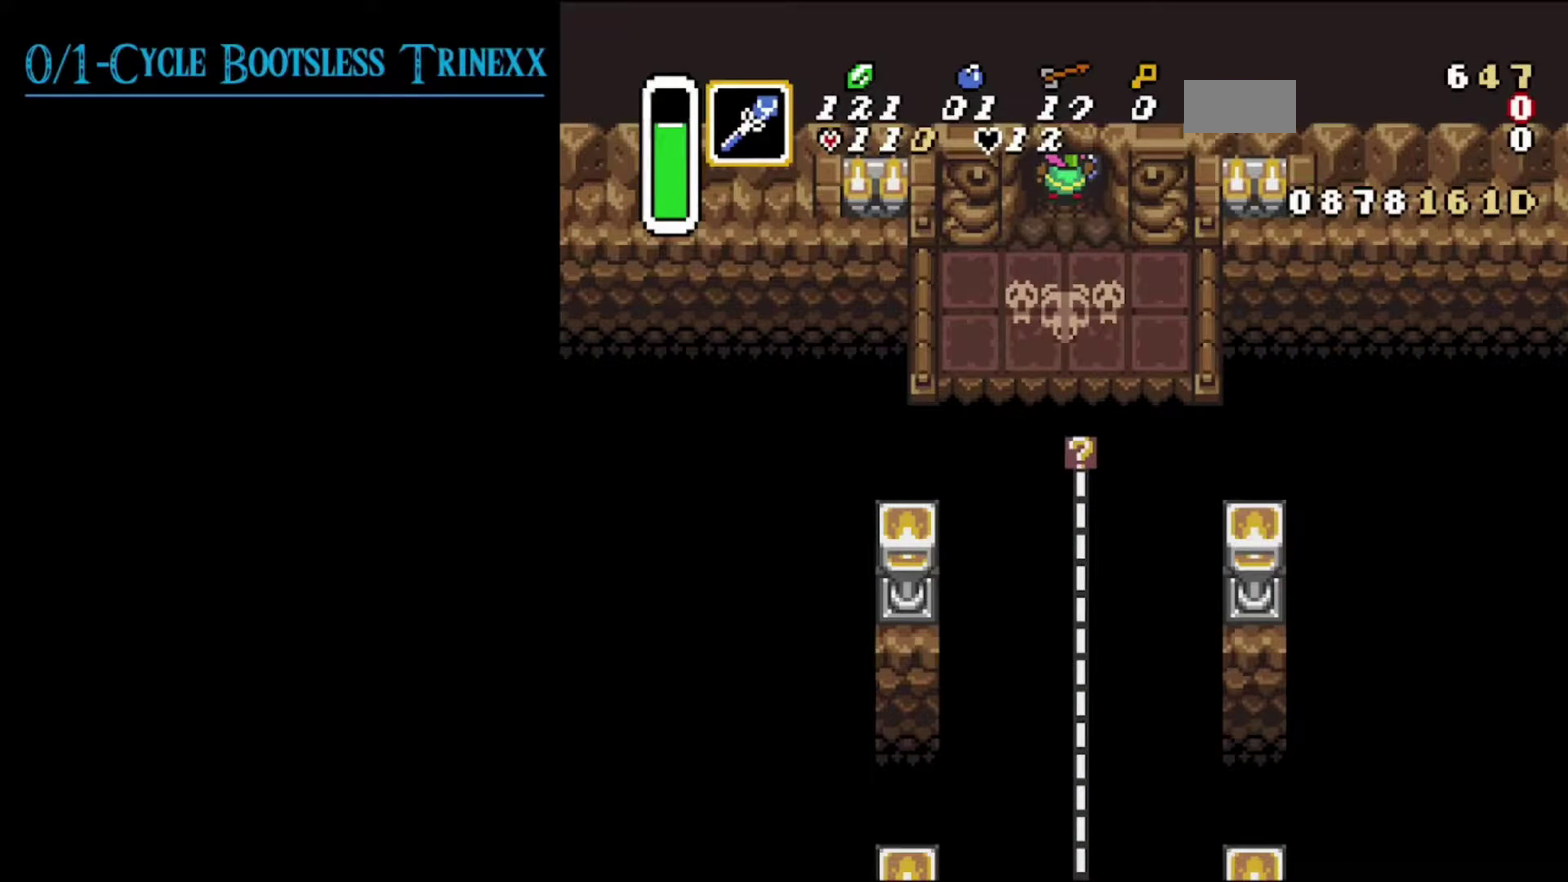
Gameplay with a controller (Nintendo layout); each line is a JSON object with the inputs held at the frame after it (dt_ms = milliseconds from this image to that frame). "events" lists button and stick changes between this image and that frame as [ms after this image, input, new state], when the widget could be followed in between. Not read: L3 R3.
{"dt_ms": 500, "buttons": [], "events": []}
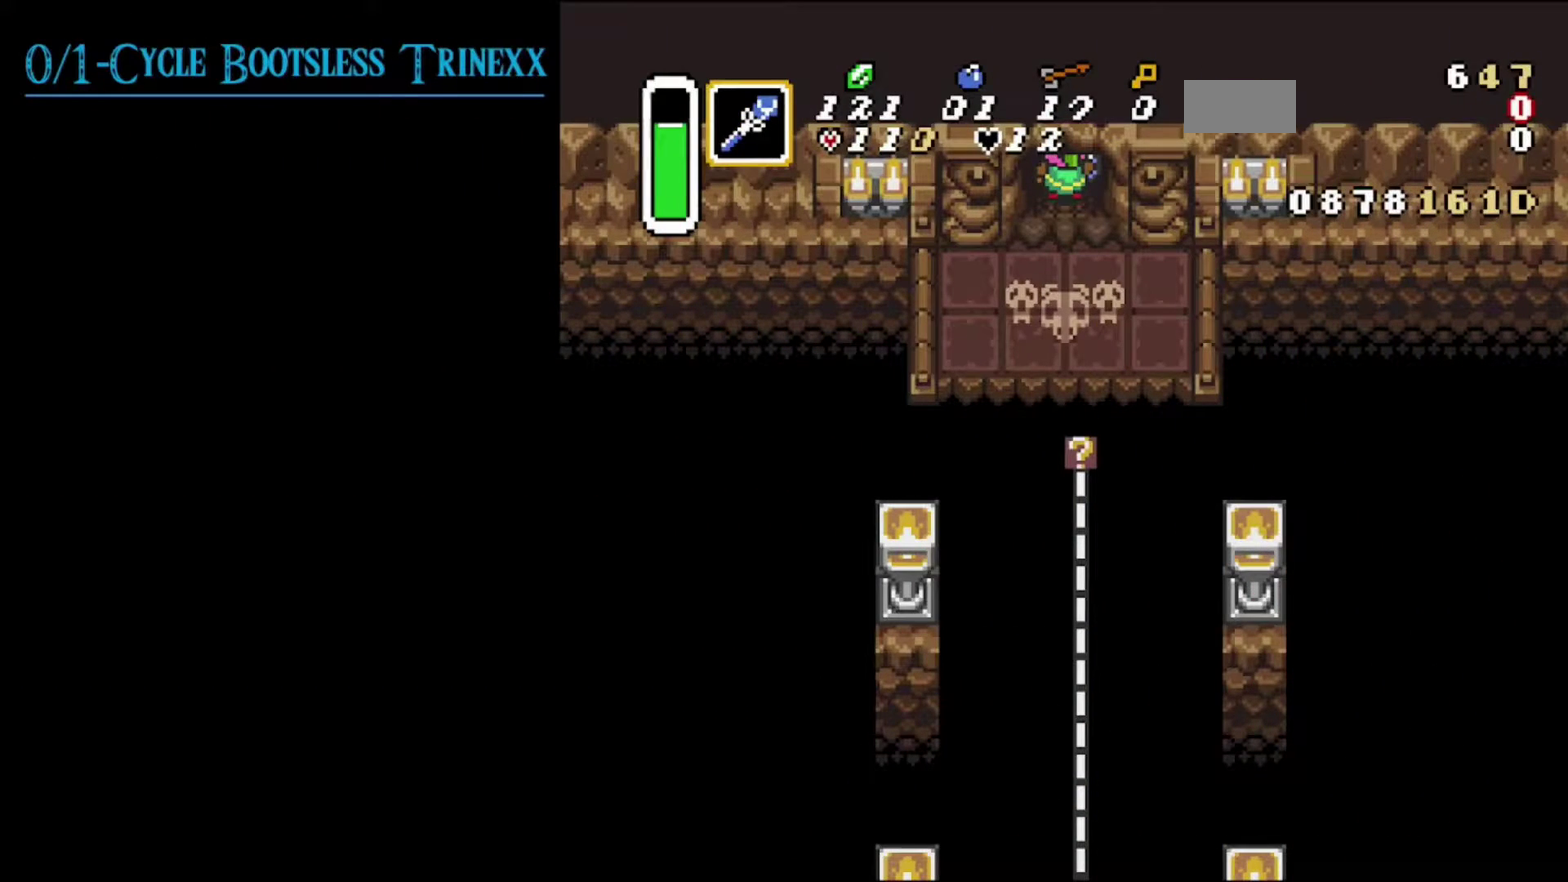
{"dt_ms": 500, "buttons": [], "events": []}
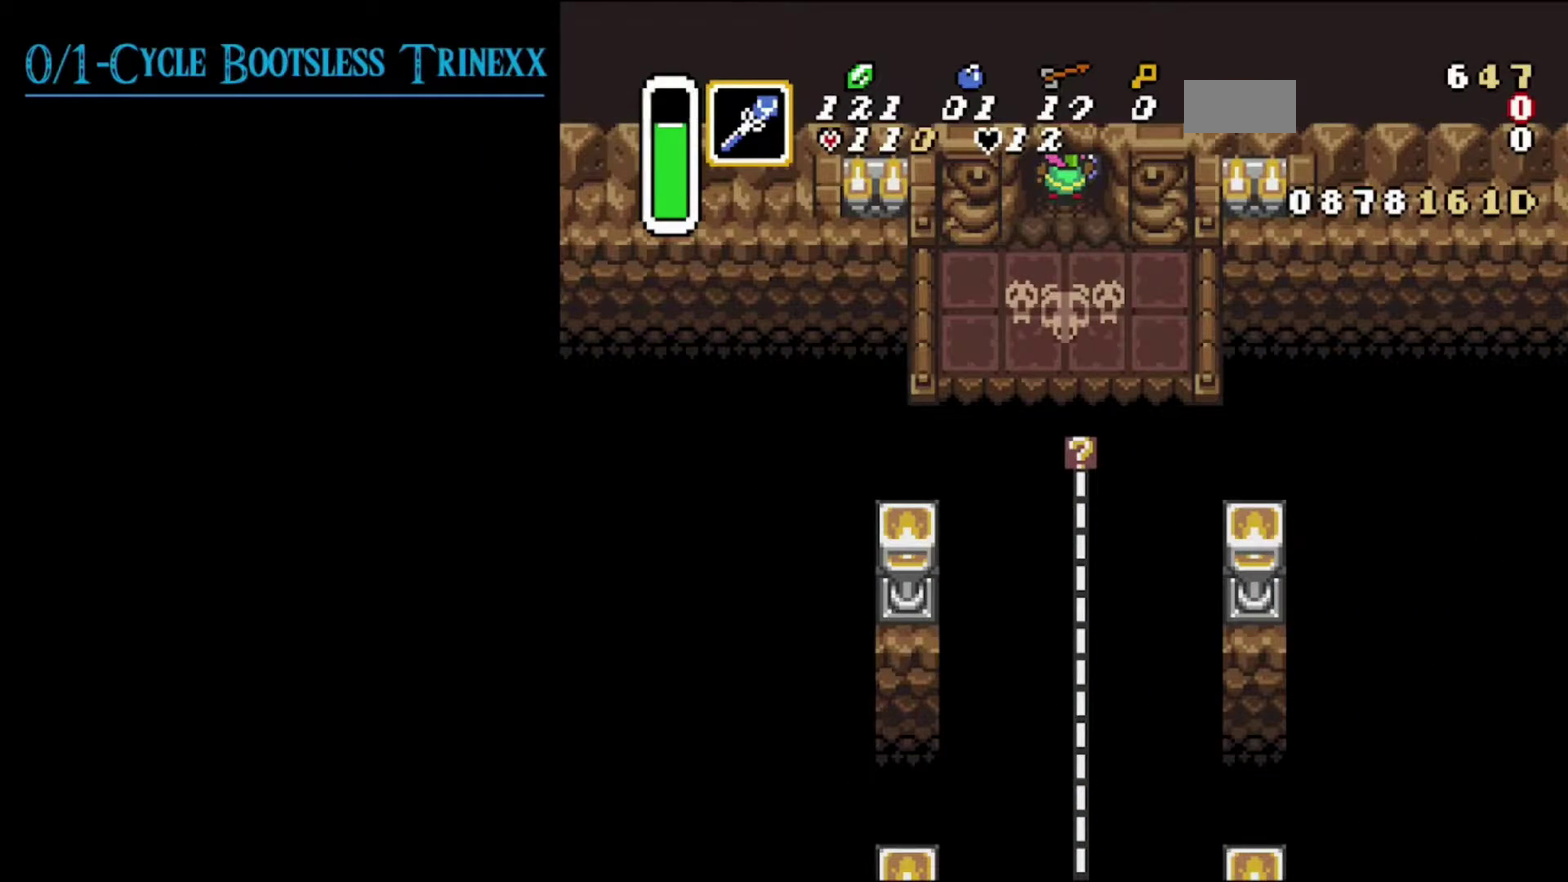
{"dt_ms": 600, "buttons": ["DPAD_UP", "DPAD_LEFT"], "events": [[567, "DPAD_UP", "down"], [584, "DPAD_LEFT", "down"]]}
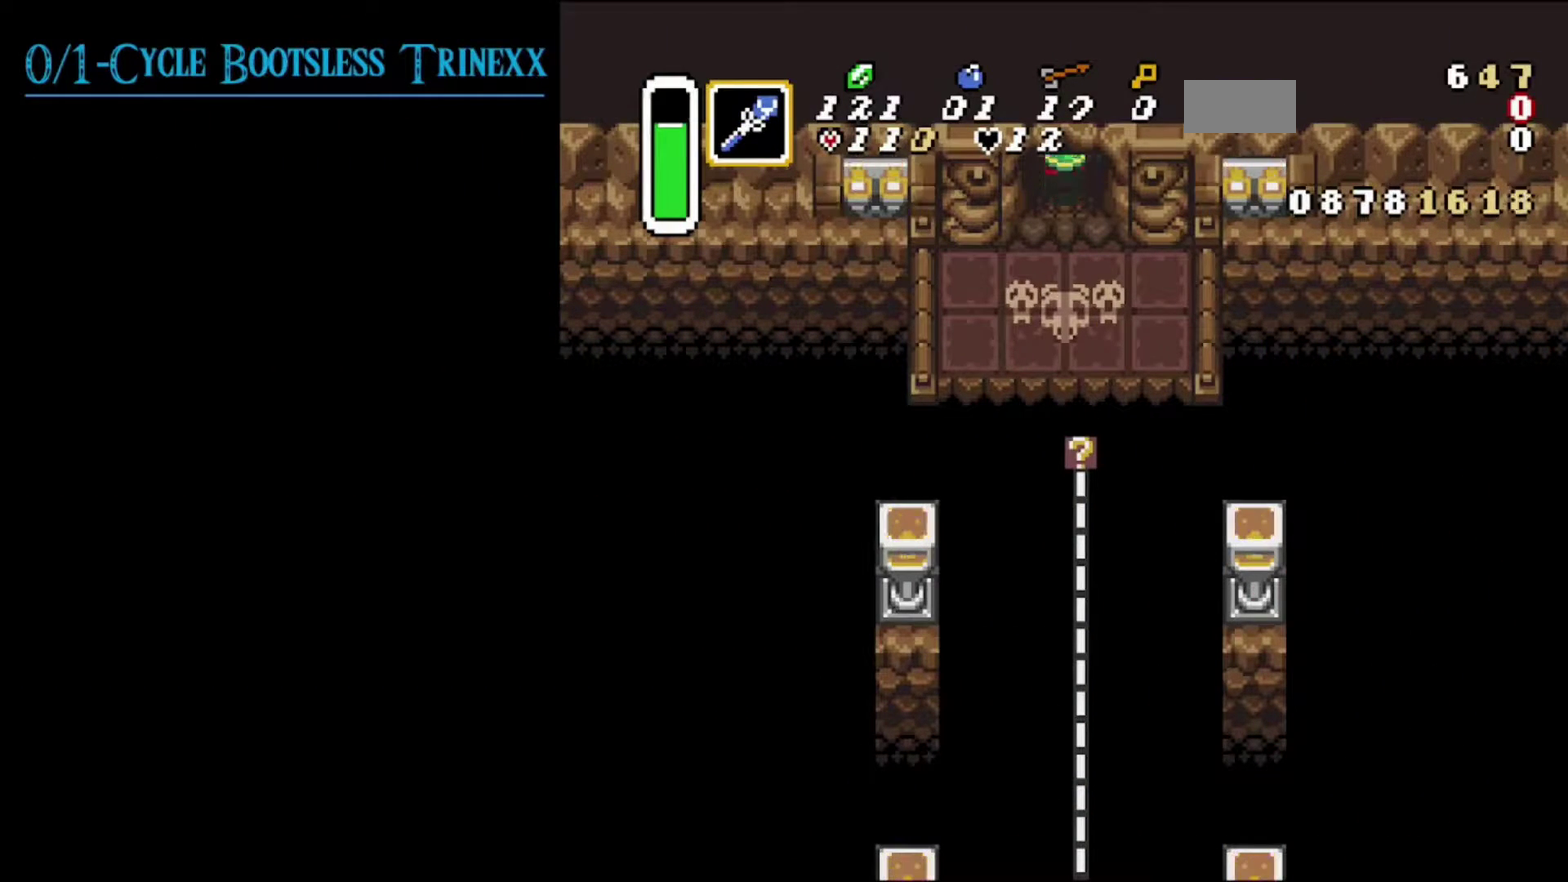
{"dt_ms": 800, "buttons": ["DPAD_UP", "DPAD_LEFT"], "events": []}
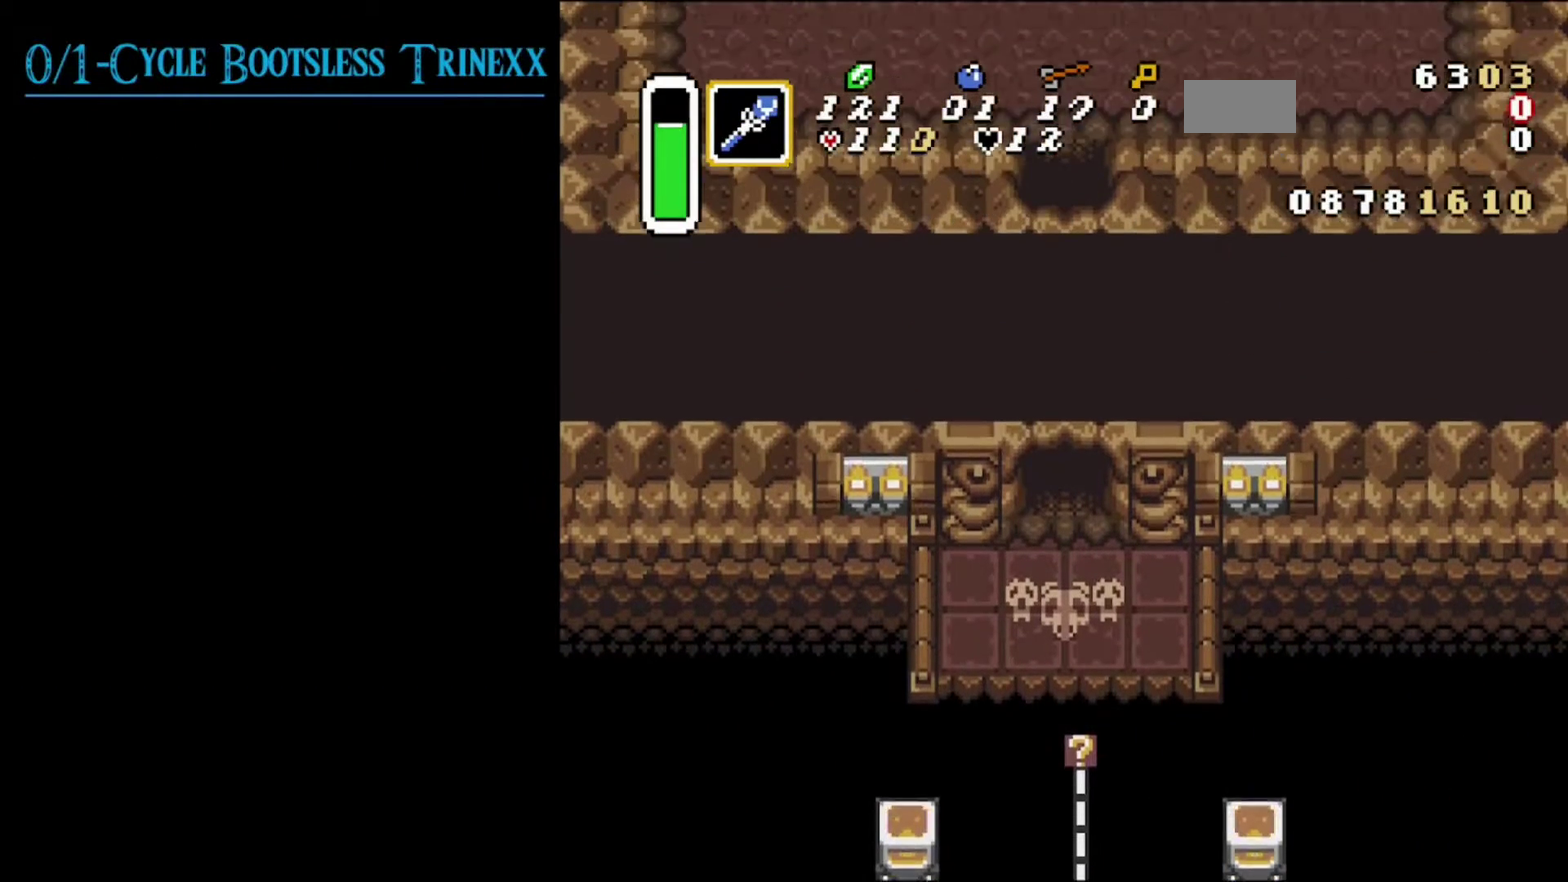
{"dt_ms": 400, "buttons": ["DPAD_UP", "DPAD_LEFT"], "events": []}
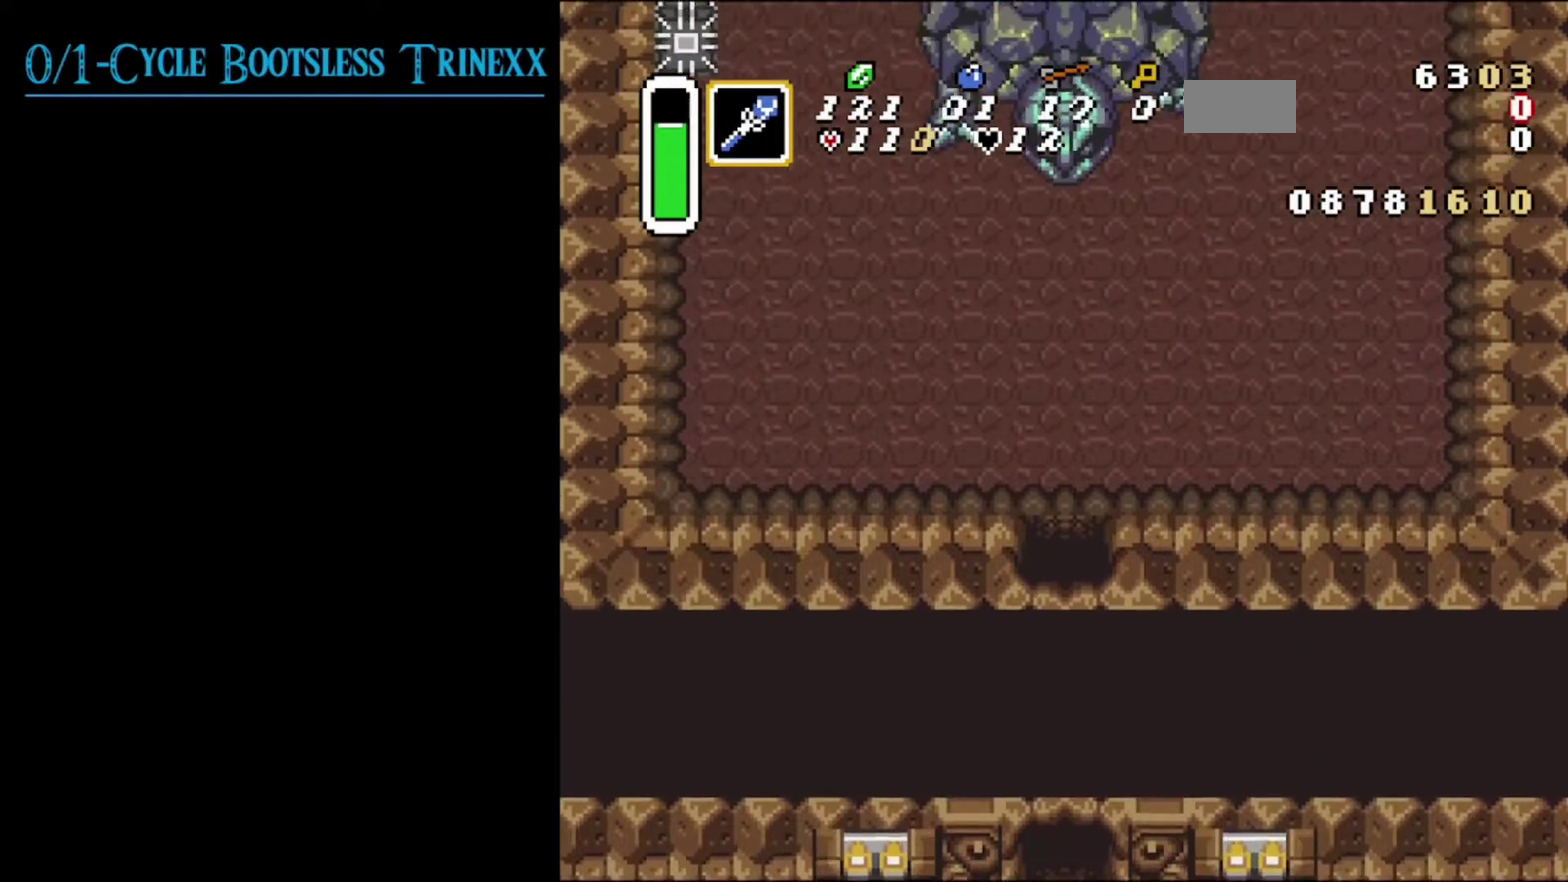
{"dt_ms": 200, "buttons": ["DPAD_UP", "DPAD_LEFT"], "events": []}
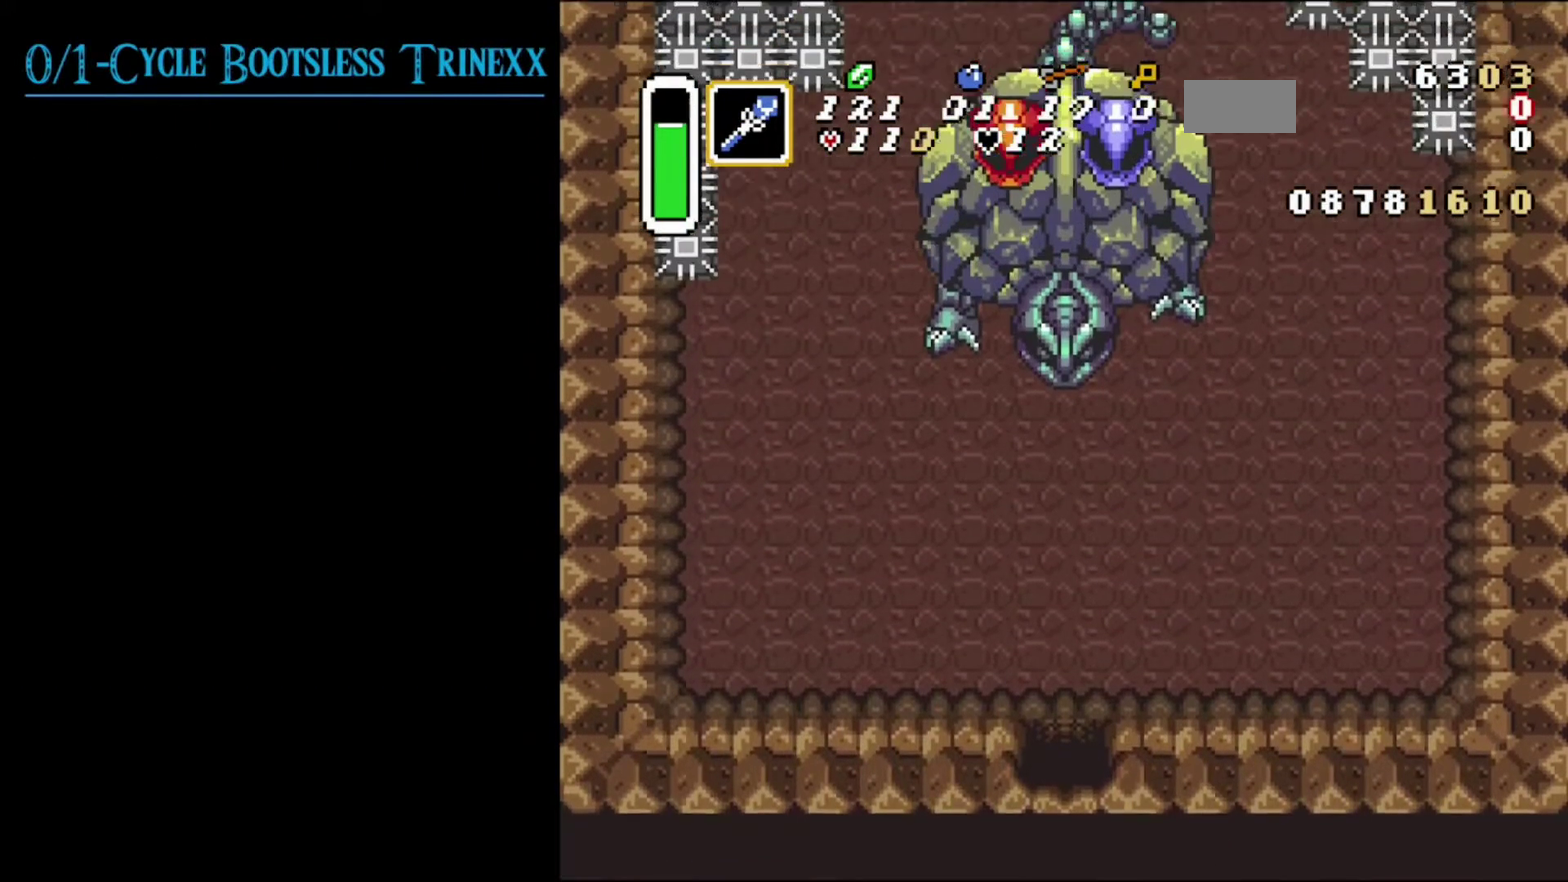
{"dt_ms": 500, "buttons": ["DPAD_UP", "DPAD_LEFT"], "events": []}
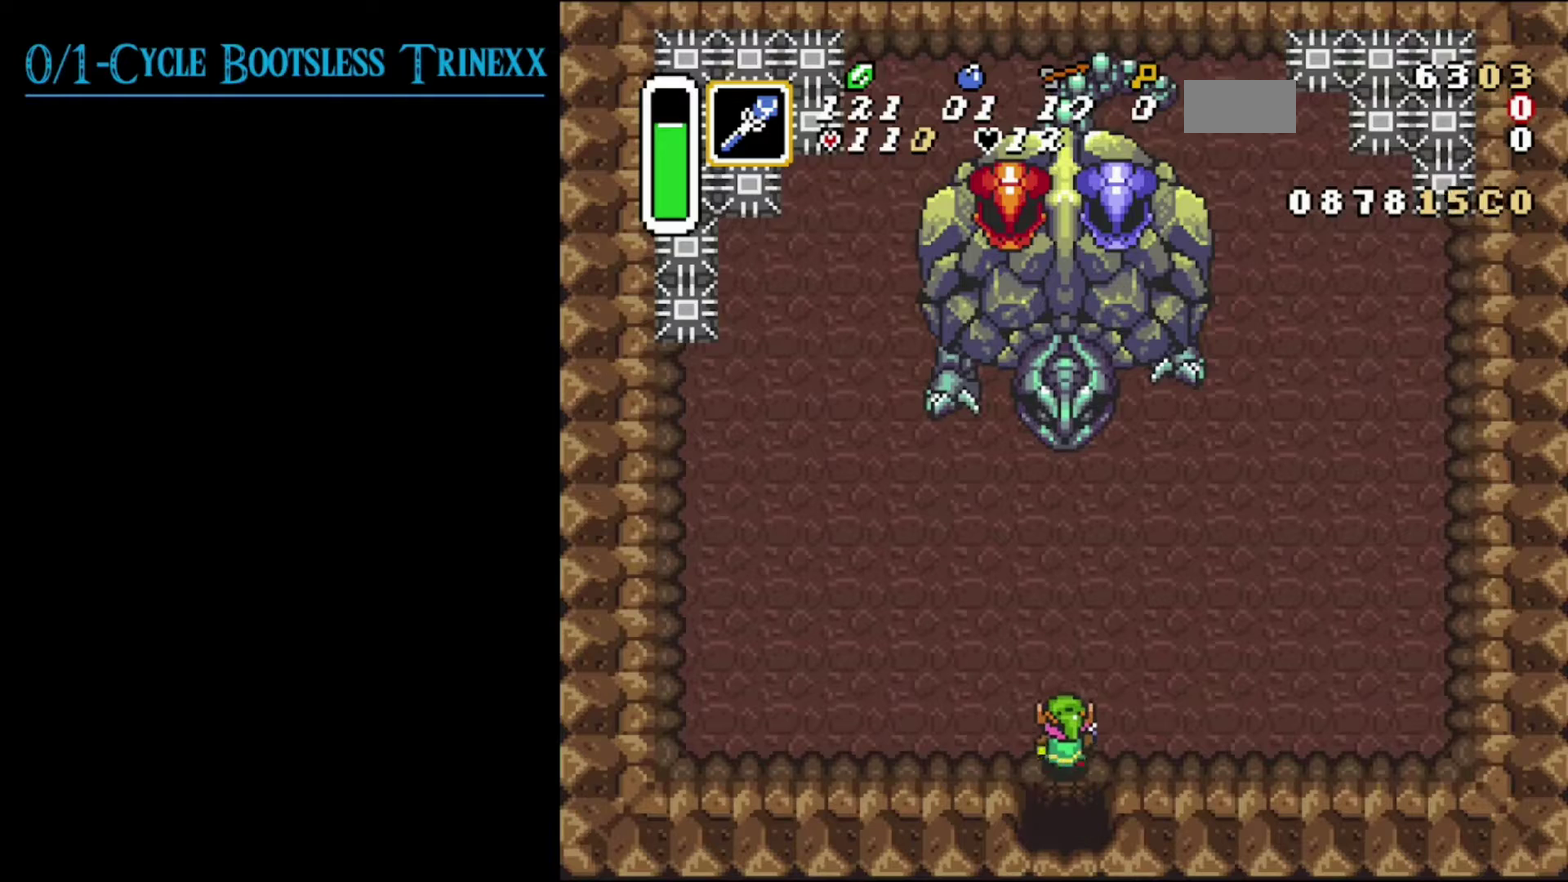
{"dt_ms": 500, "buttons": ["DPAD_UP", "DPAD_LEFT"], "events": []}
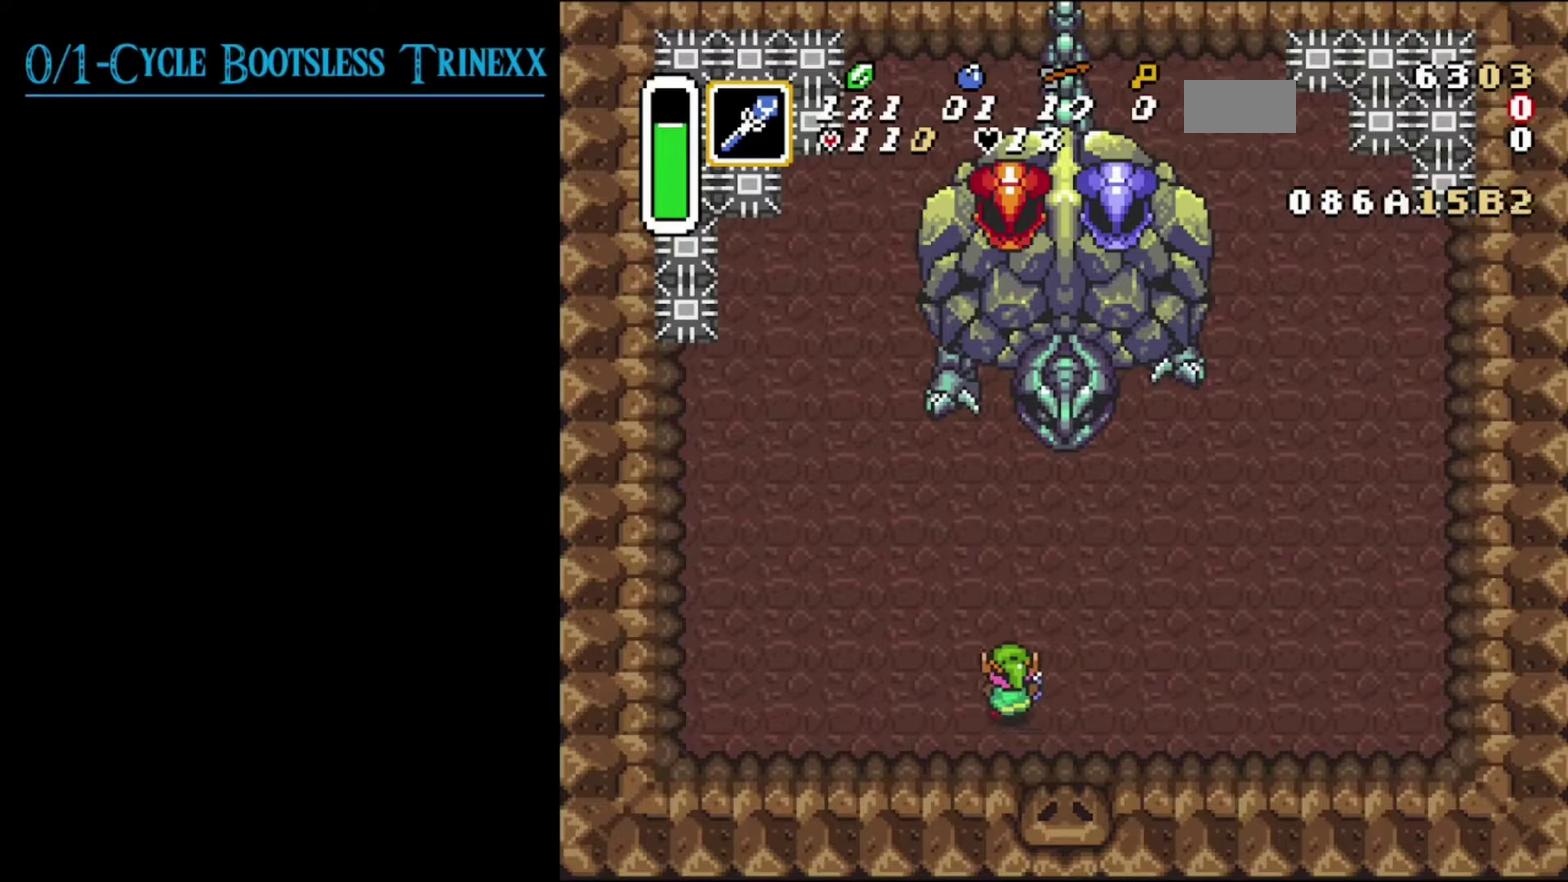
{"dt_ms": 500, "buttons": ["DPAD_UP", "DPAD_LEFT"], "events": []}
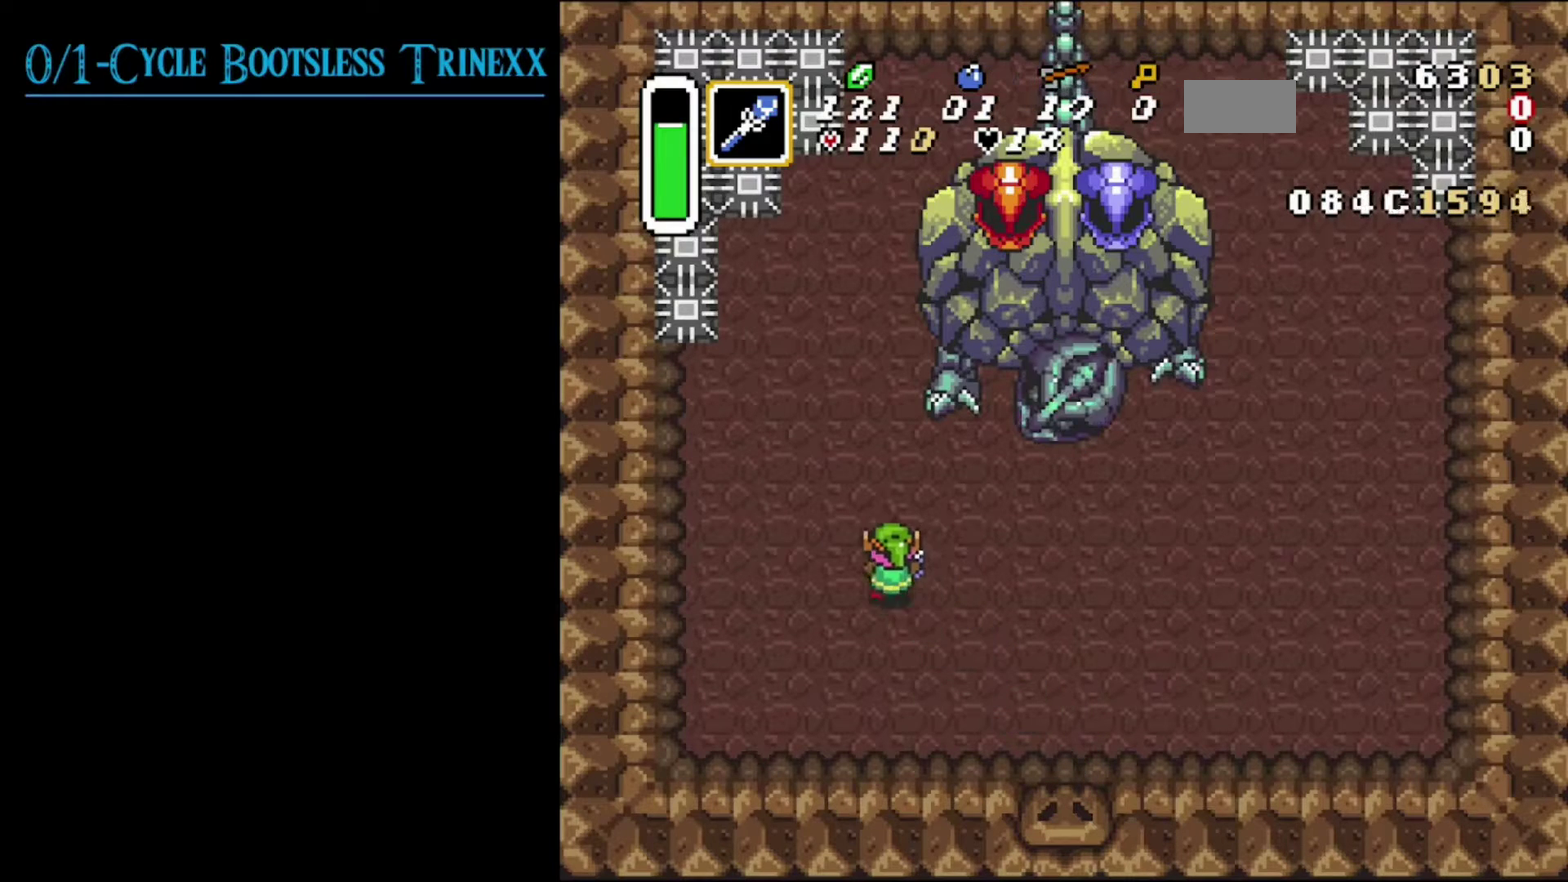
{"dt_ms": 400, "buttons": ["DPAD_UP"], "events": [[267, "DPAD_LEFT", "up"]]}
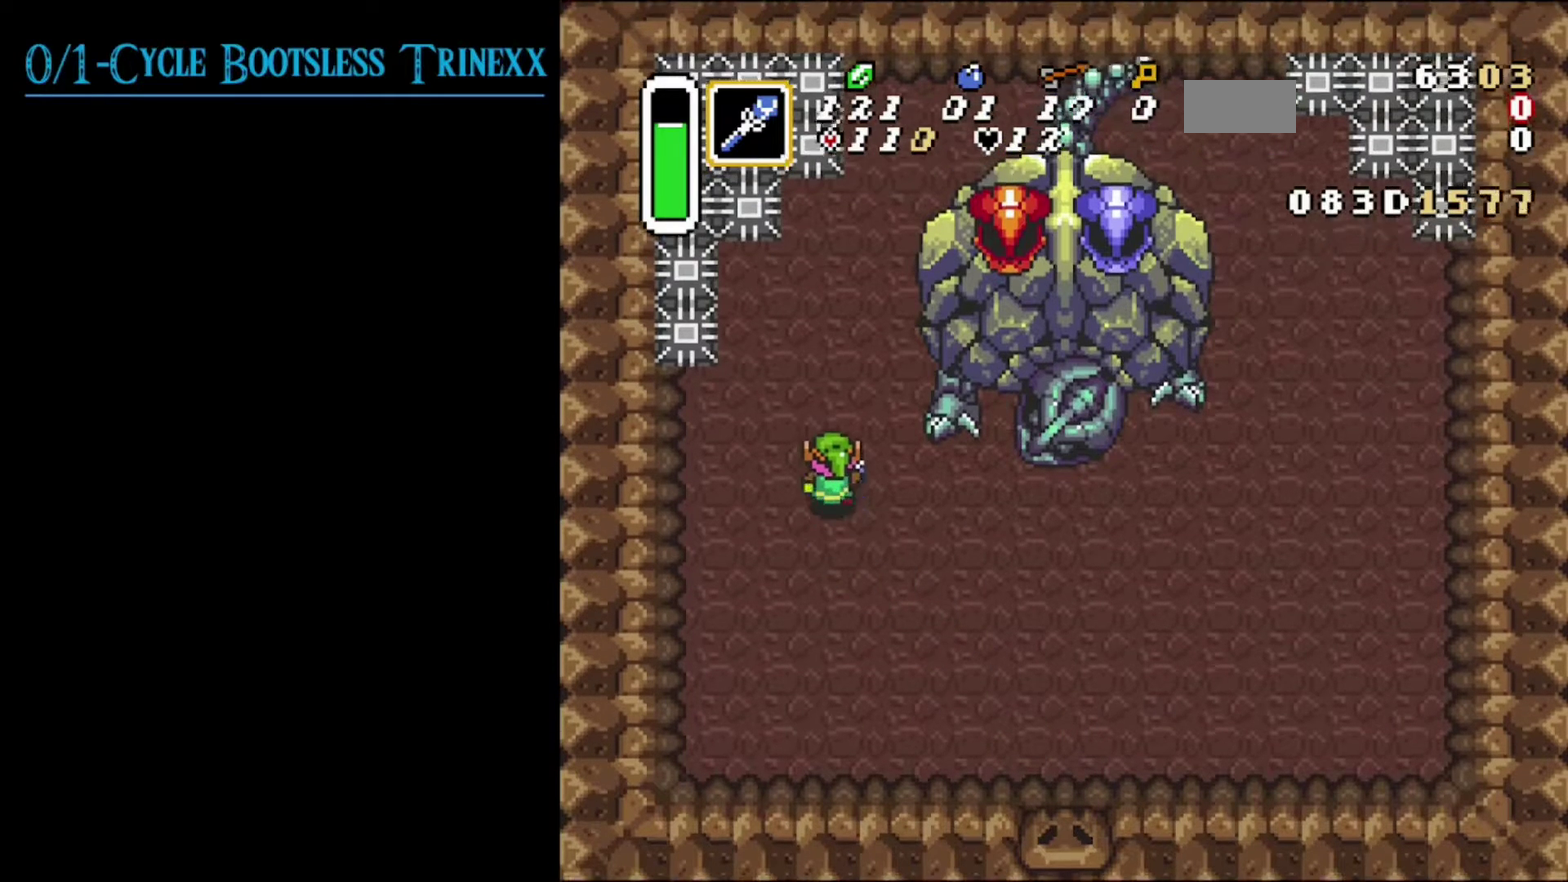
{"dt_ms": 200, "buttons": ["DPAD_UP"], "events": []}
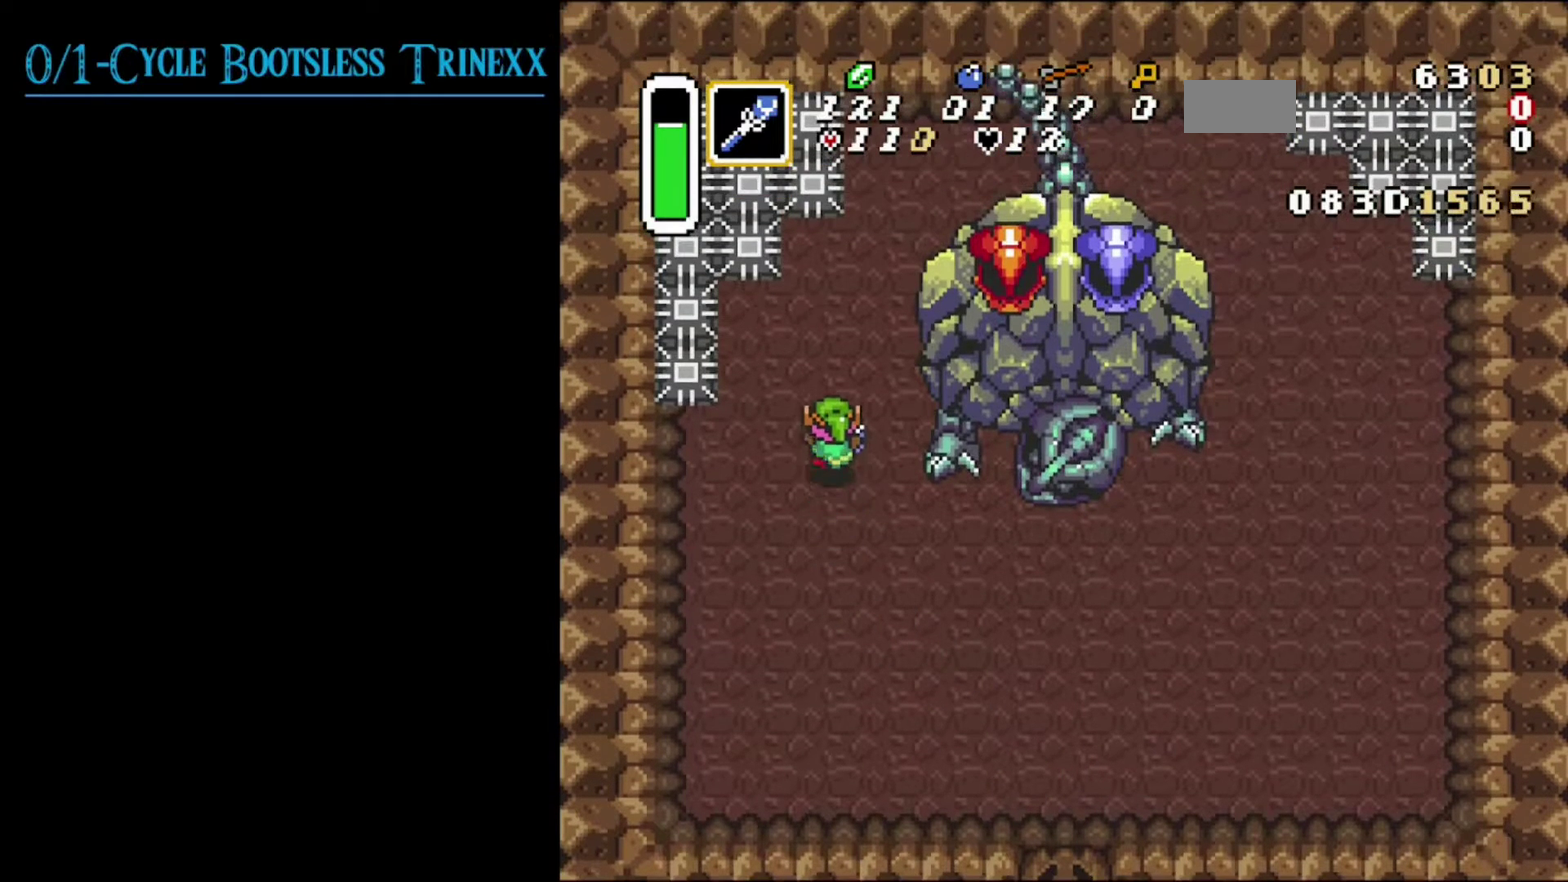
{"dt_ms": 400, "buttons": ["DPAD_UP"], "events": []}
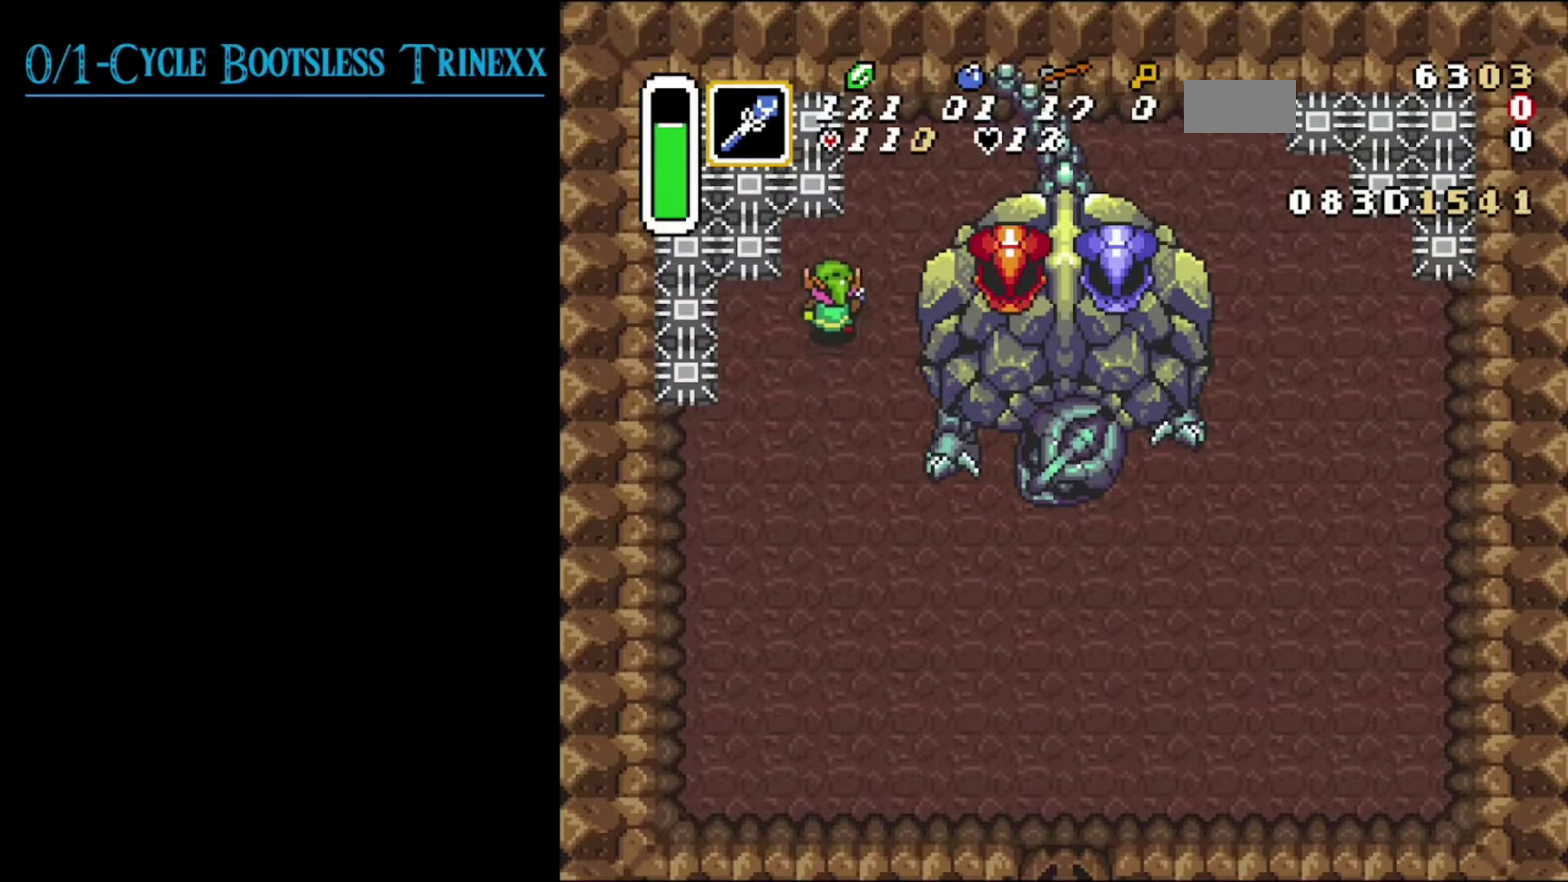
{"dt_ms": 400, "buttons": ["DPAD_RIGHT"], "events": [[167, "DPAD_RIGHT", "down"], [167, "DPAD_UP", "up"], [200, "Y", "down"], [350, "Y", "up"]]}
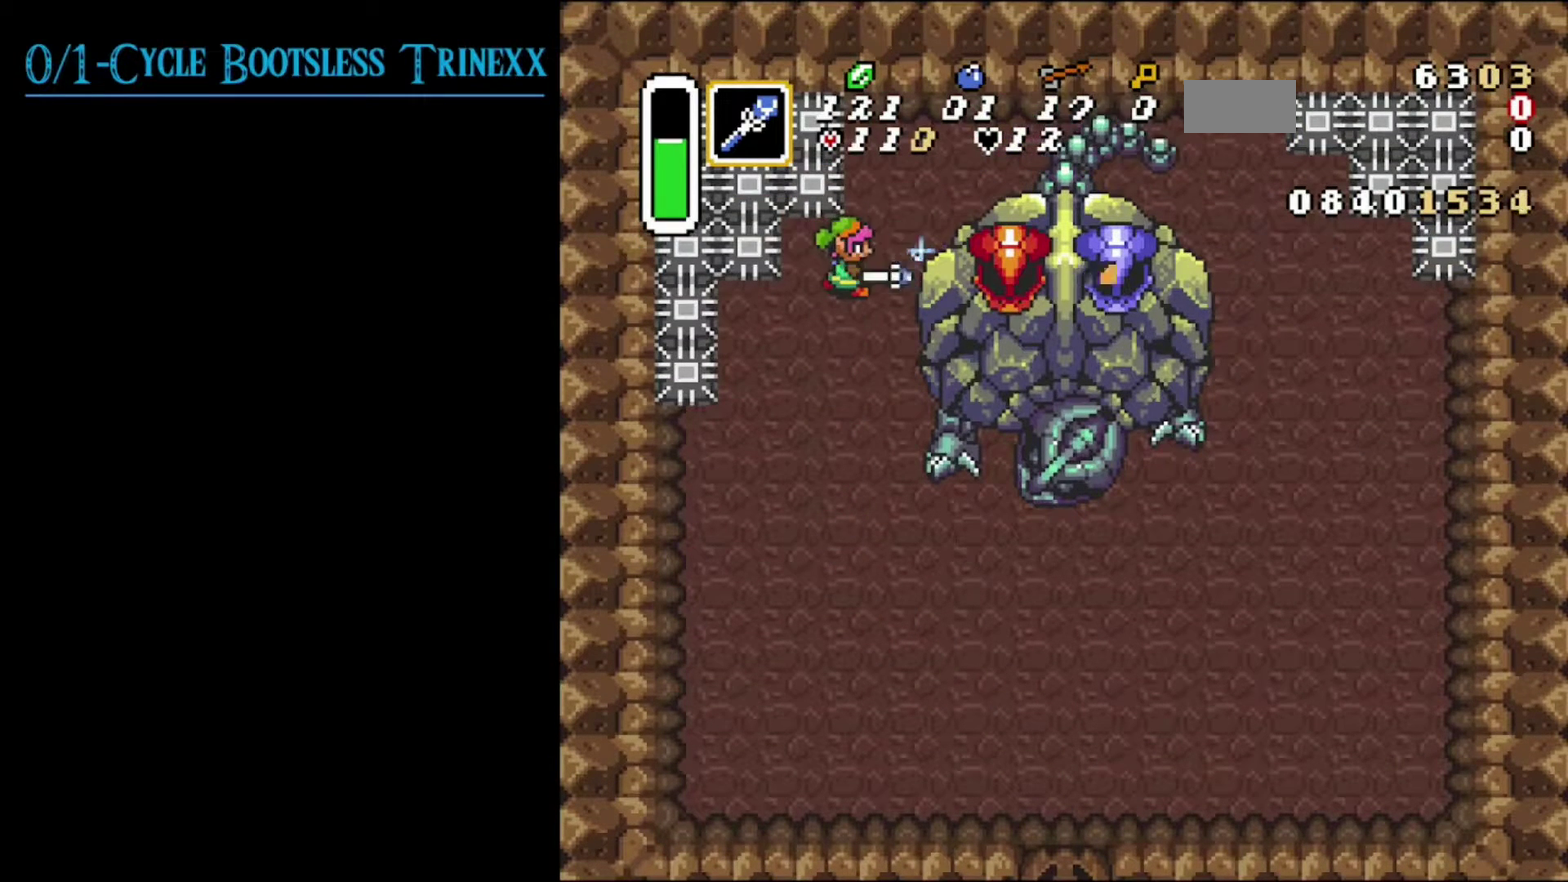
{"dt_ms": 600, "buttons": ["DPAD_DOWN"], "events": [[117, "DPAD_UP", "down"], [500, "DPAD_UP", "up"], [584, "DPAD_DOWN", "down"], [600, "DPAD_RIGHT", "up"]]}
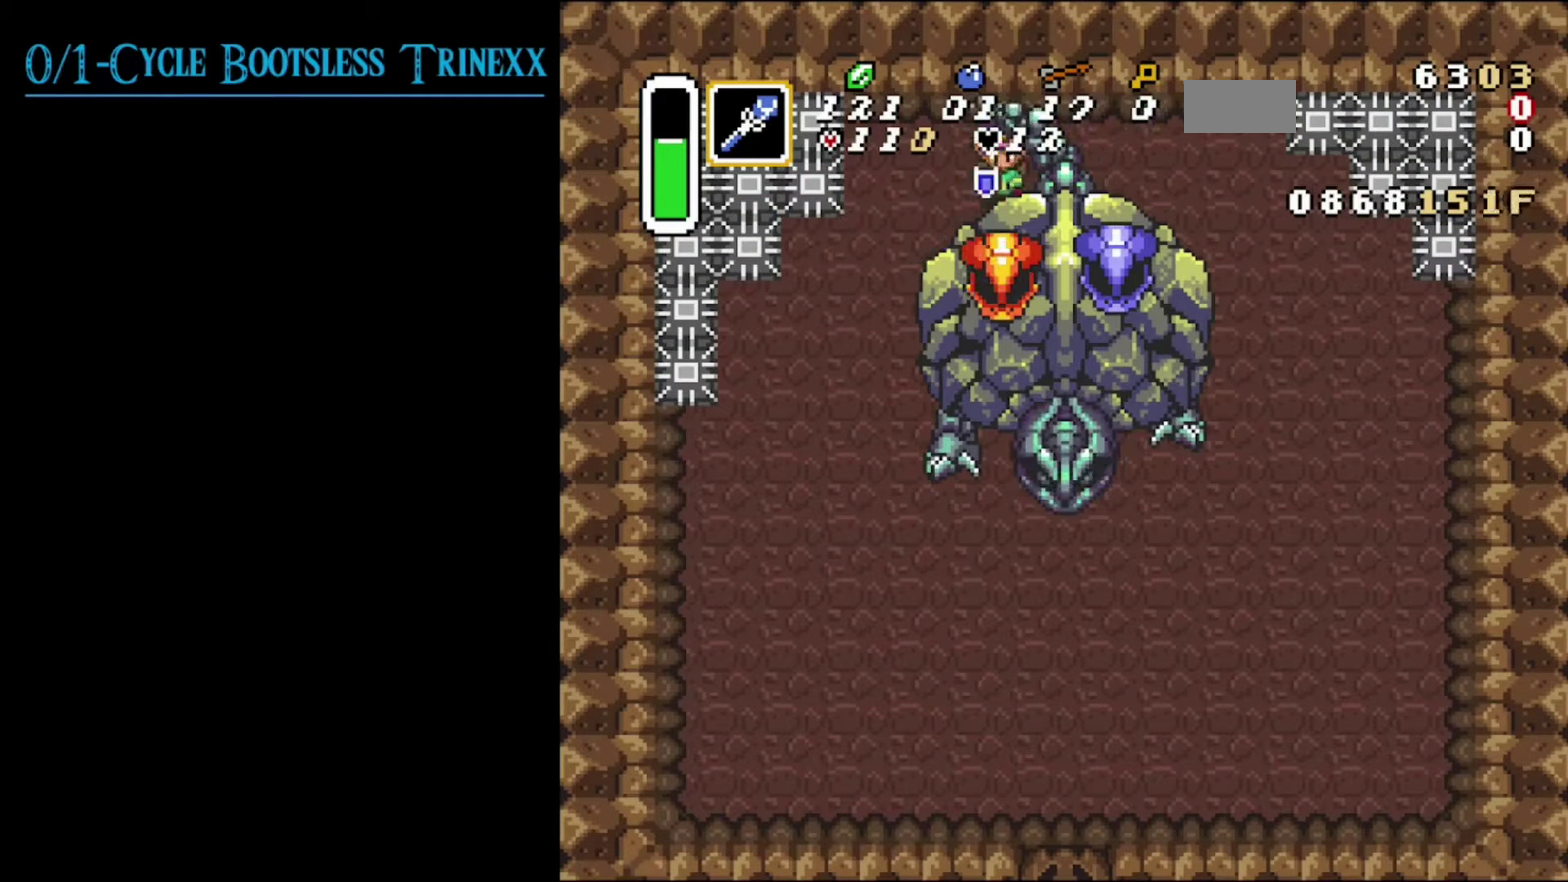
{"dt_ms": 200, "buttons": ["DPAD_DOWN"], "events": [[50, "B", "down"], [200, "B", "up"]]}
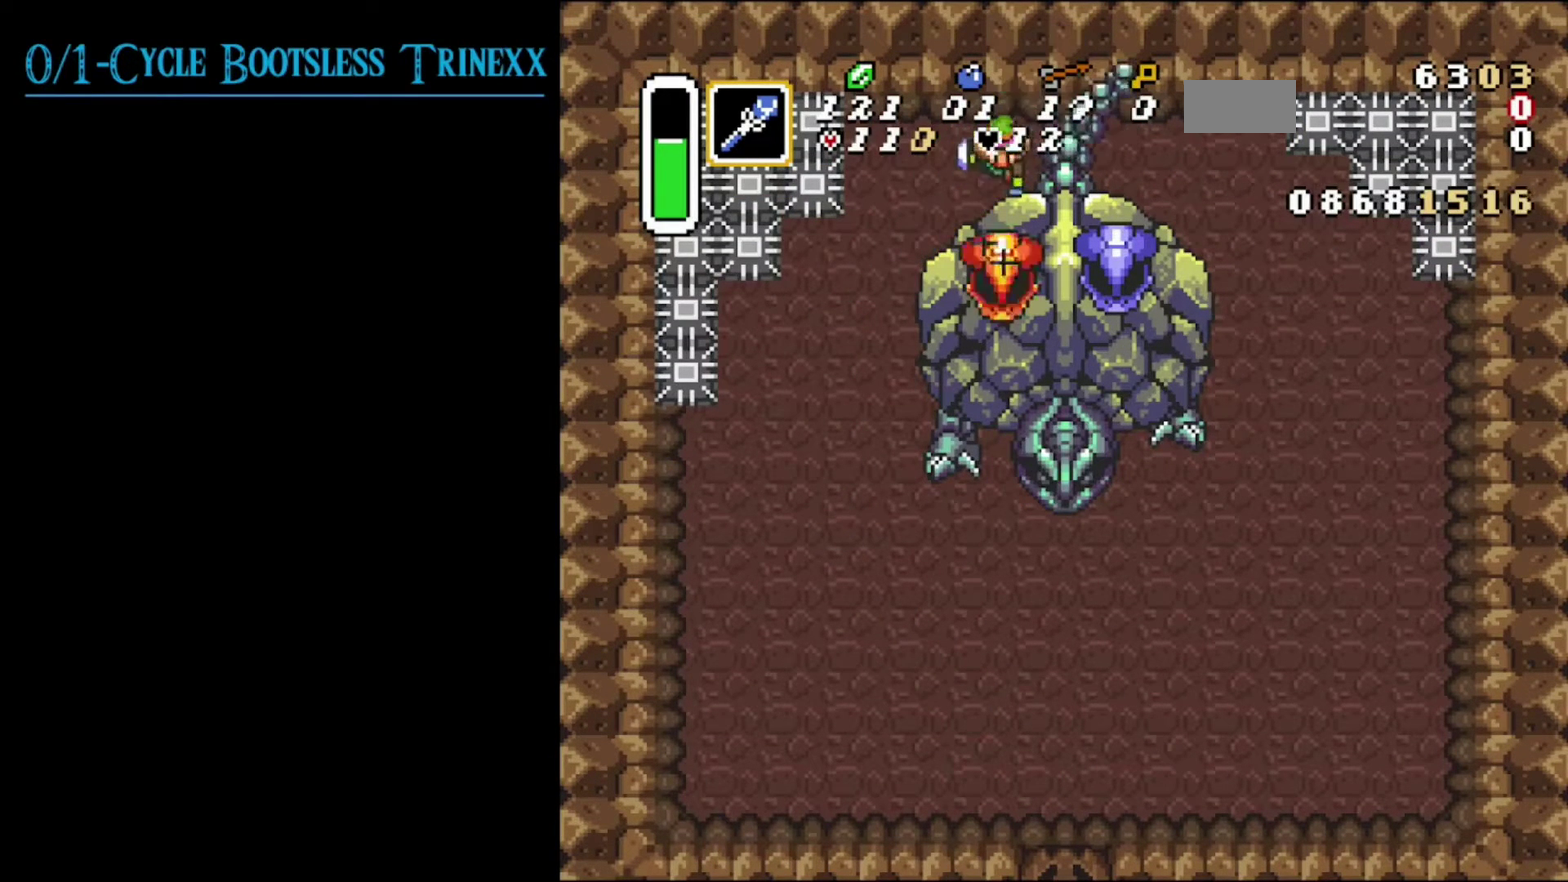
{"dt_ms": 300, "buttons": ["DPAD_DOWN"], "events": []}
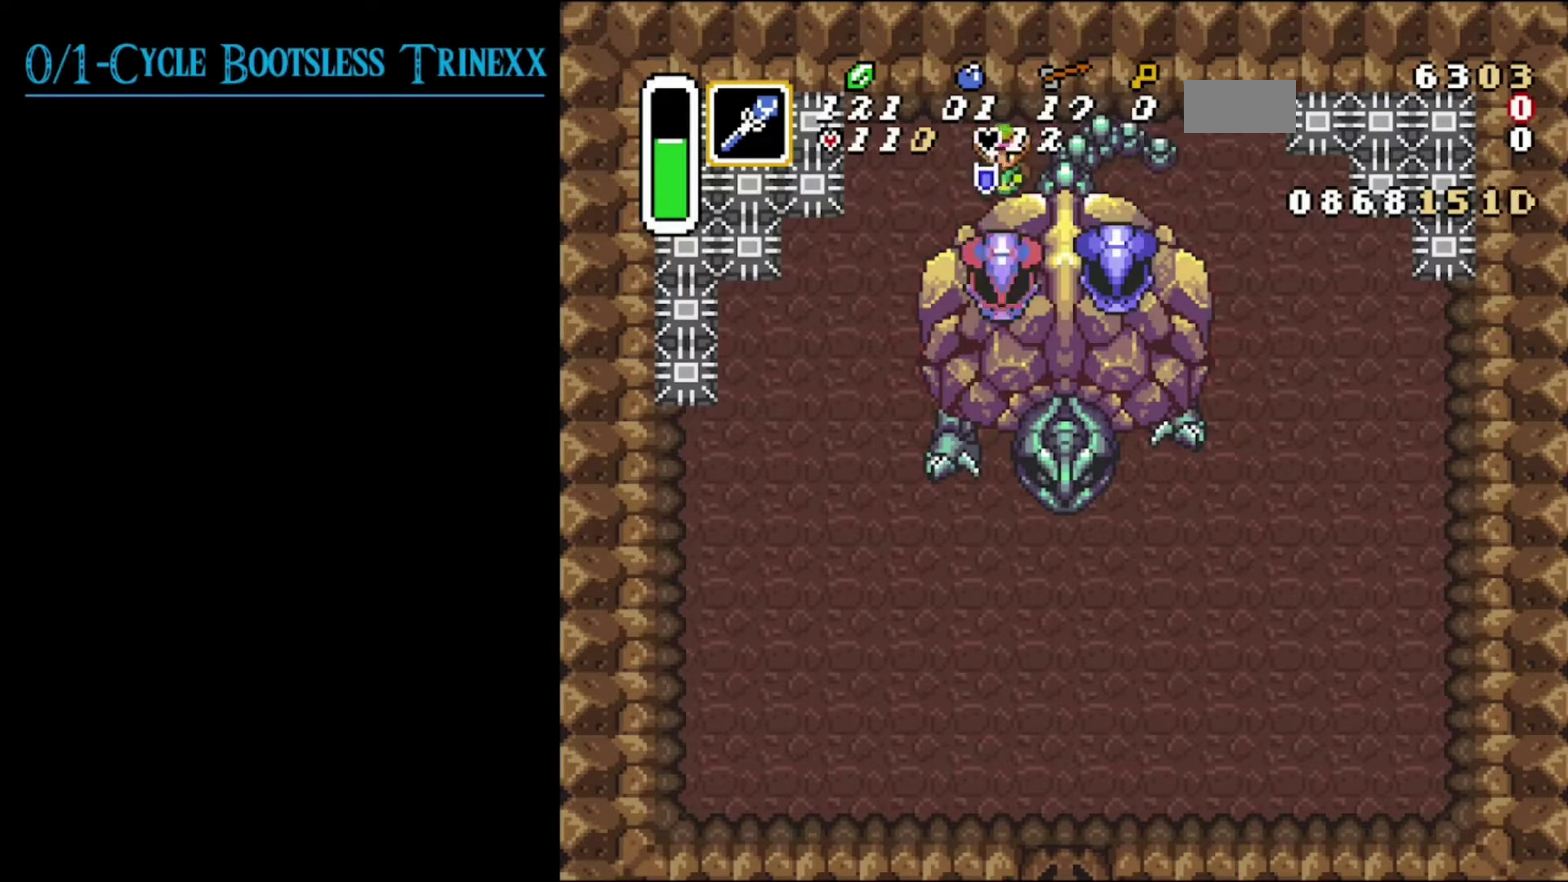
{"dt_ms": 400, "buttons": ["DPAD_DOWN"], "events": [[67, "B", "down"], [317, "B", "up"]]}
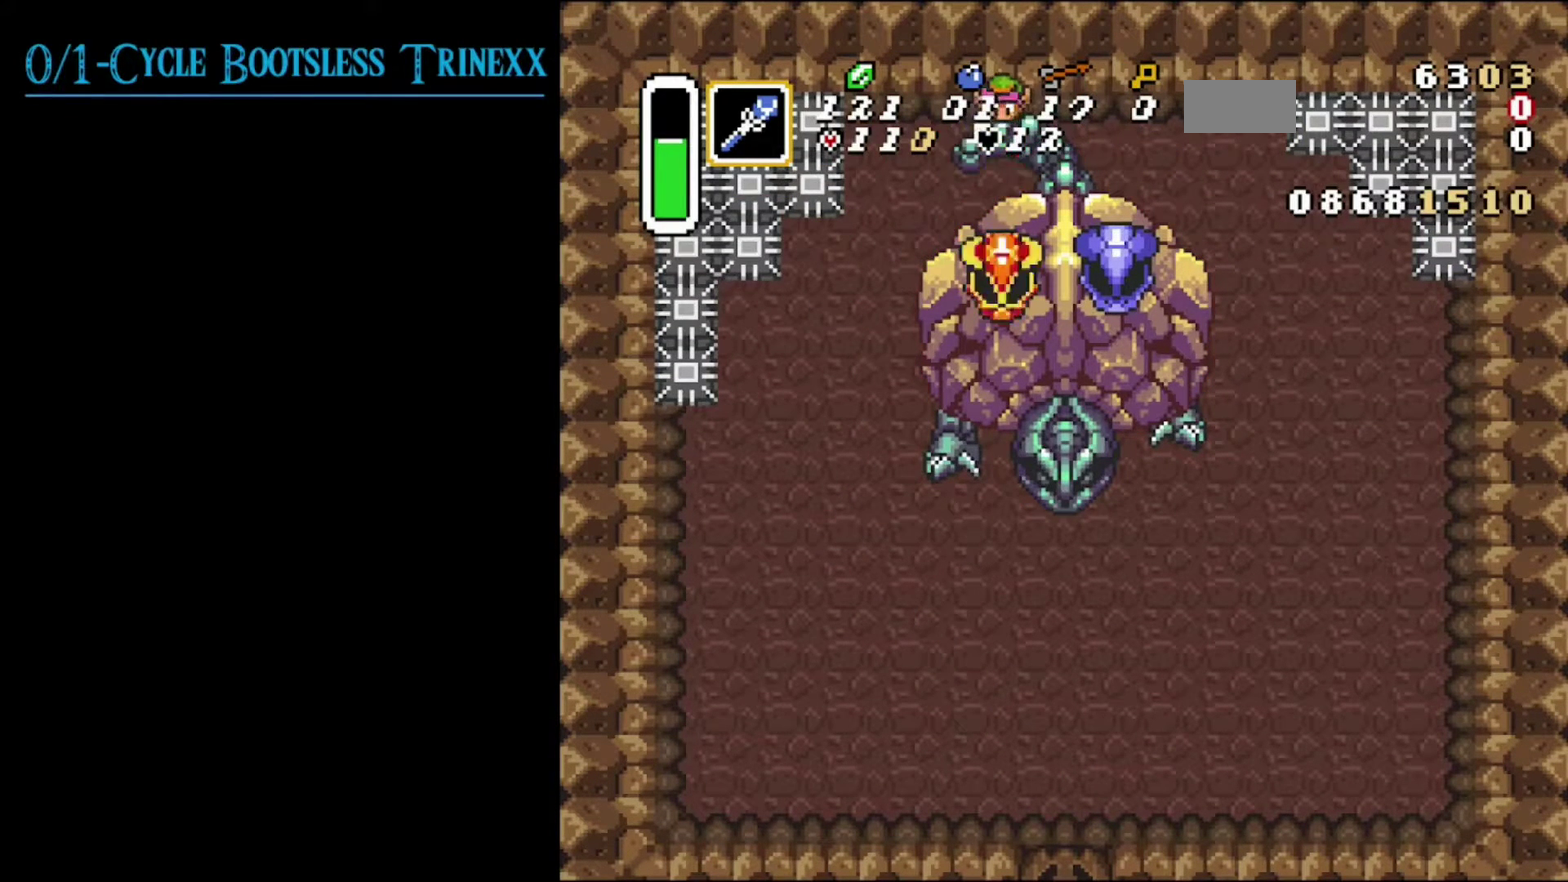
{"dt_ms": 400, "buttons": ["DPAD_DOWN"], "events": [[184, "B", "down"], [400, "B", "up"]]}
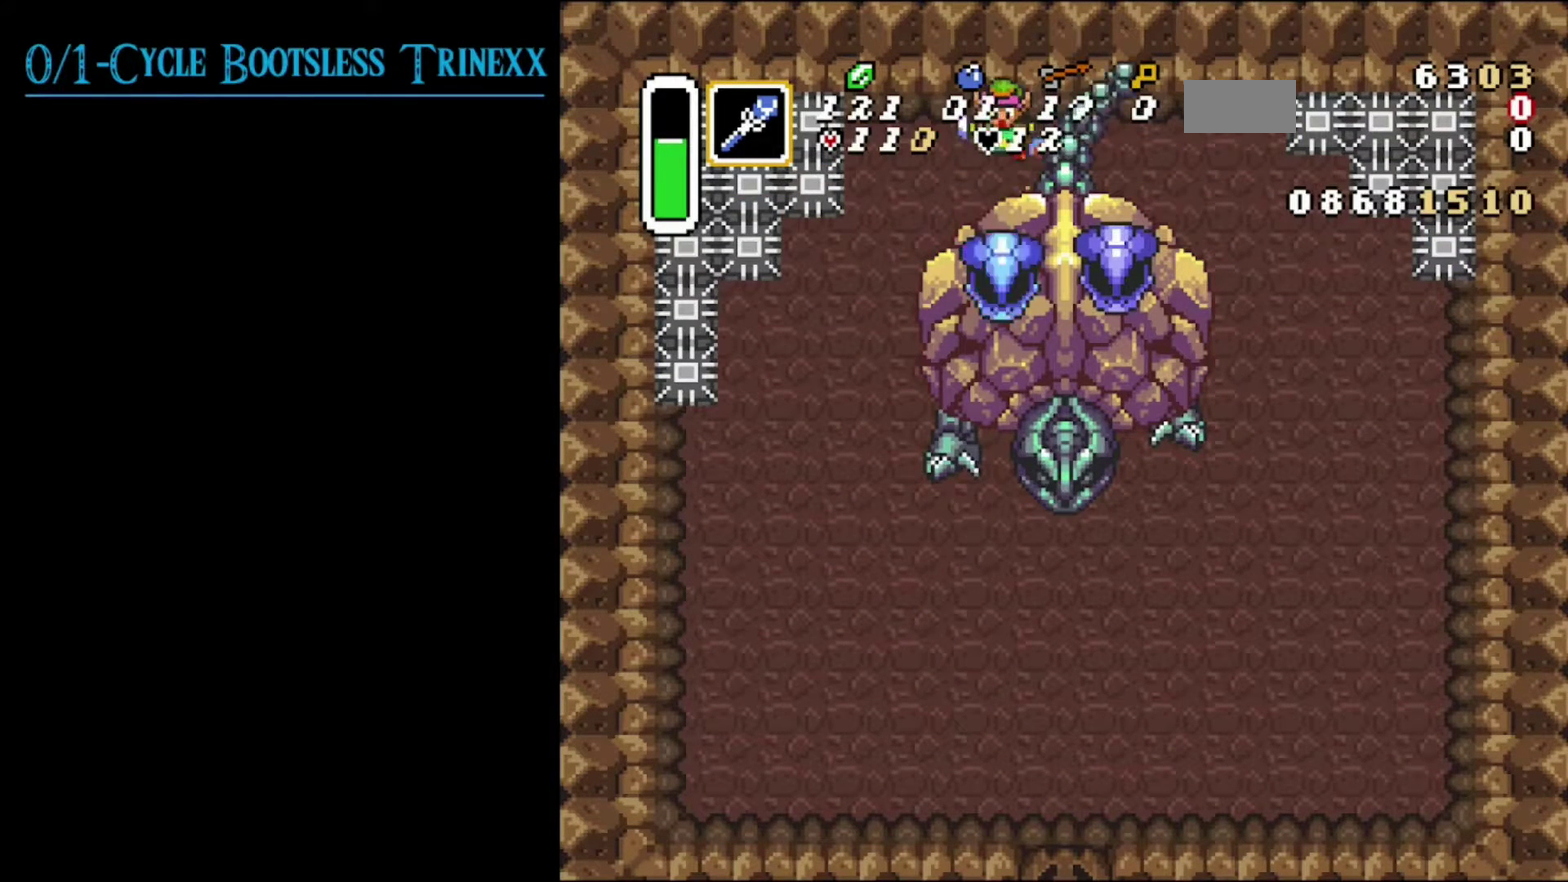
{"dt_ms": 400, "buttons": ["L1", "DPAD_DOWN"], "events": [[167, "Y", "down"], [334, "Y", "up"], [400, "L1", "down"]]}
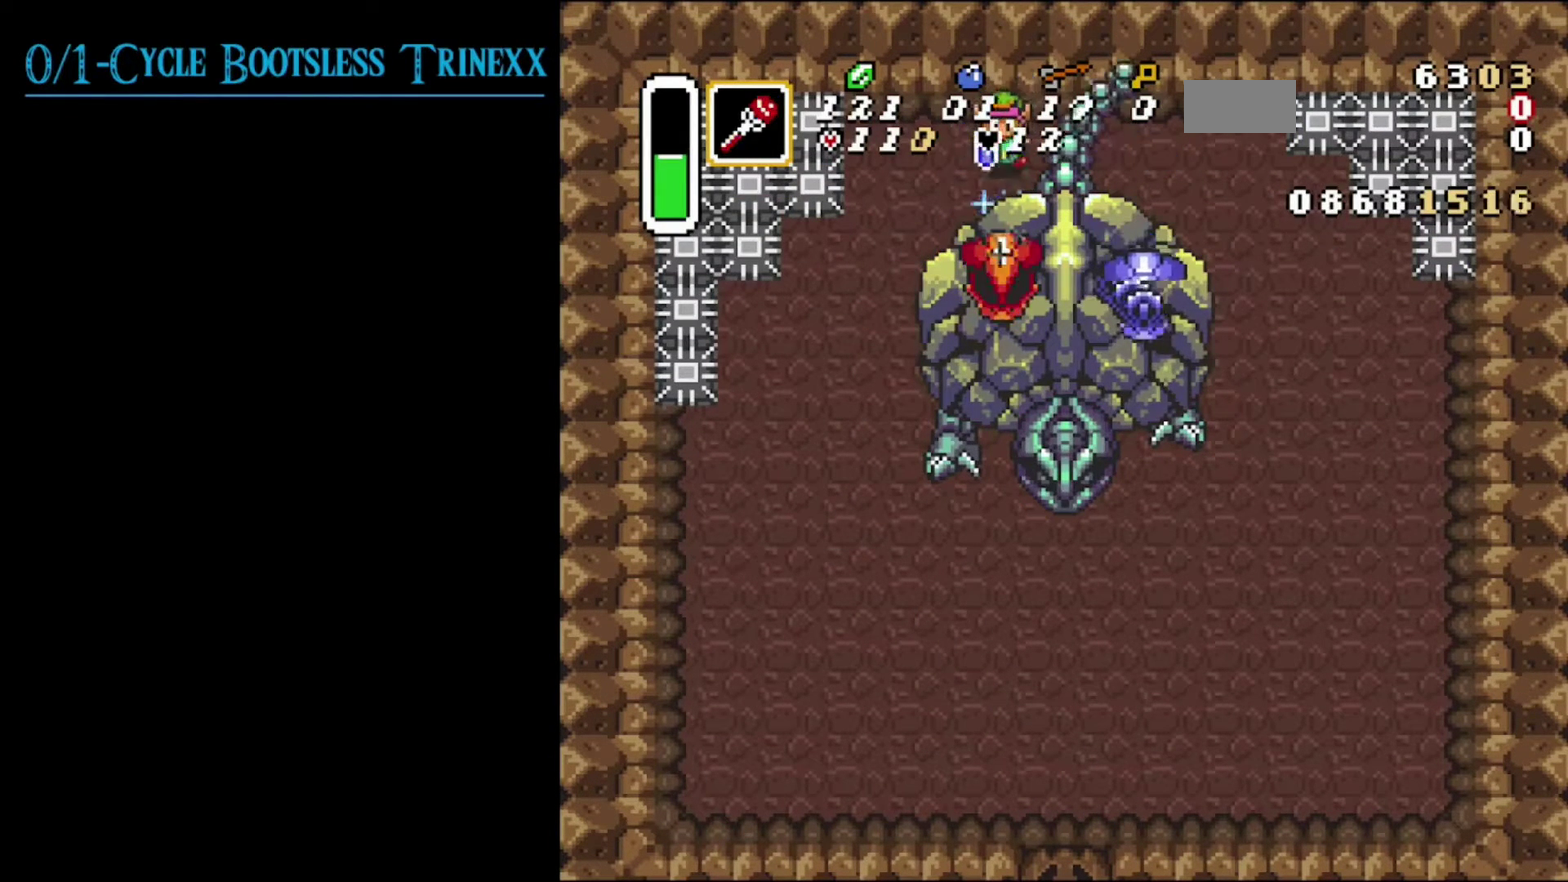
{"dt_ms": 300, "buttons": ["B", "DPAD_DOWN"], "events": [[117, "L1", "up"], [217, "B", "down"]]}
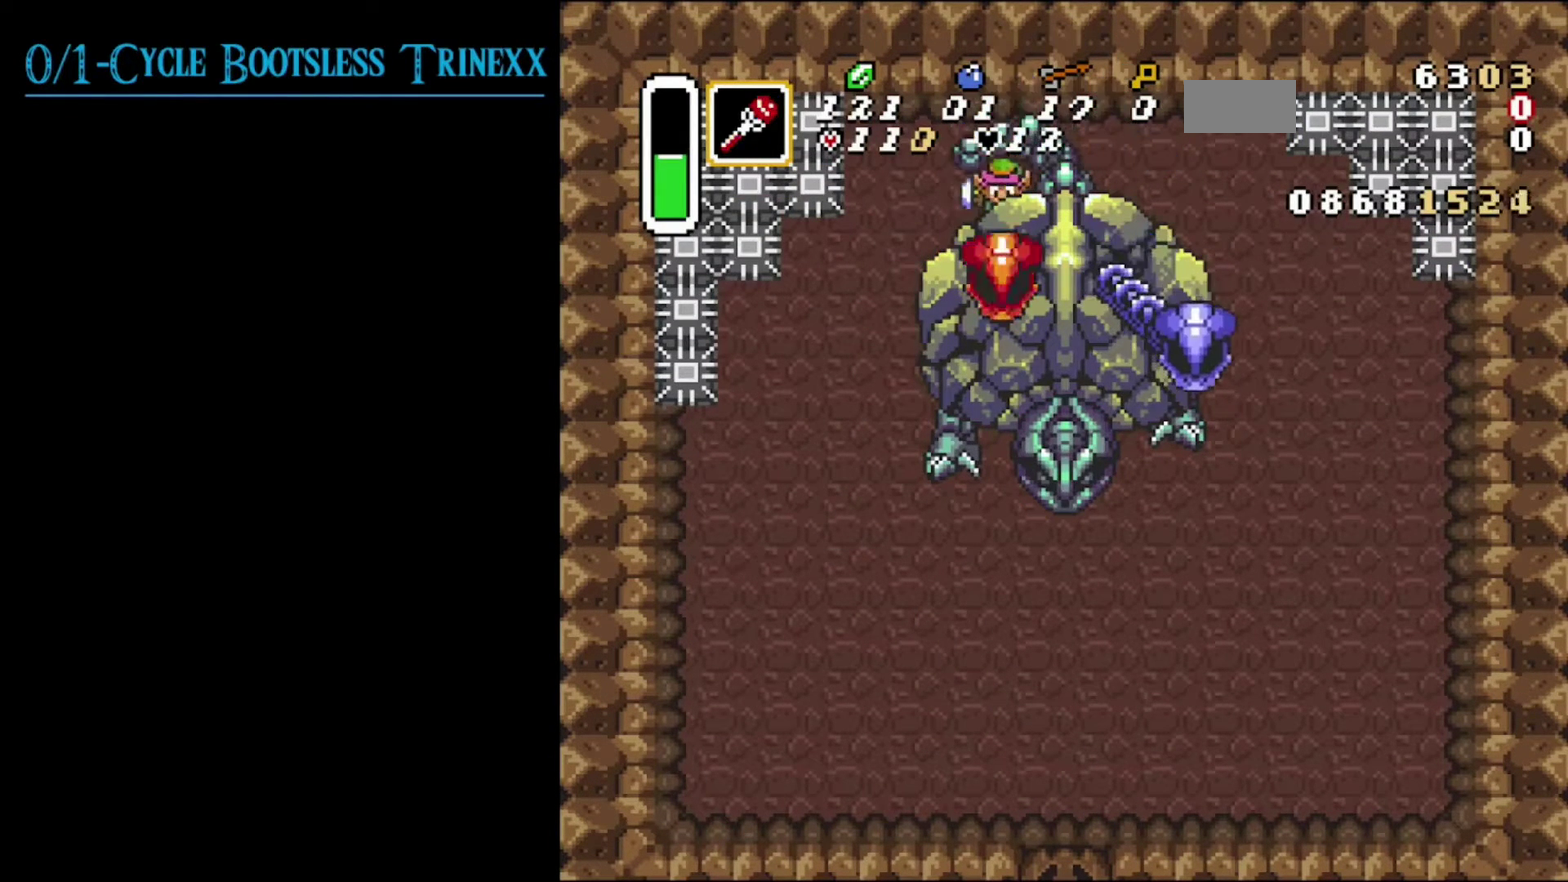
{"dt_ms": 700, "buttons": ["DPAD_DOWN", "DPAD_RIGHT"], "events": [[50, "DPAD_RIGHT", "down"], [67, "B", "up"], [417, "DPAD_RIGHT", "up"], [467, "B", "down"], [634, "DPAD_RIGHT", "down"], [650, "B", "up"]]}
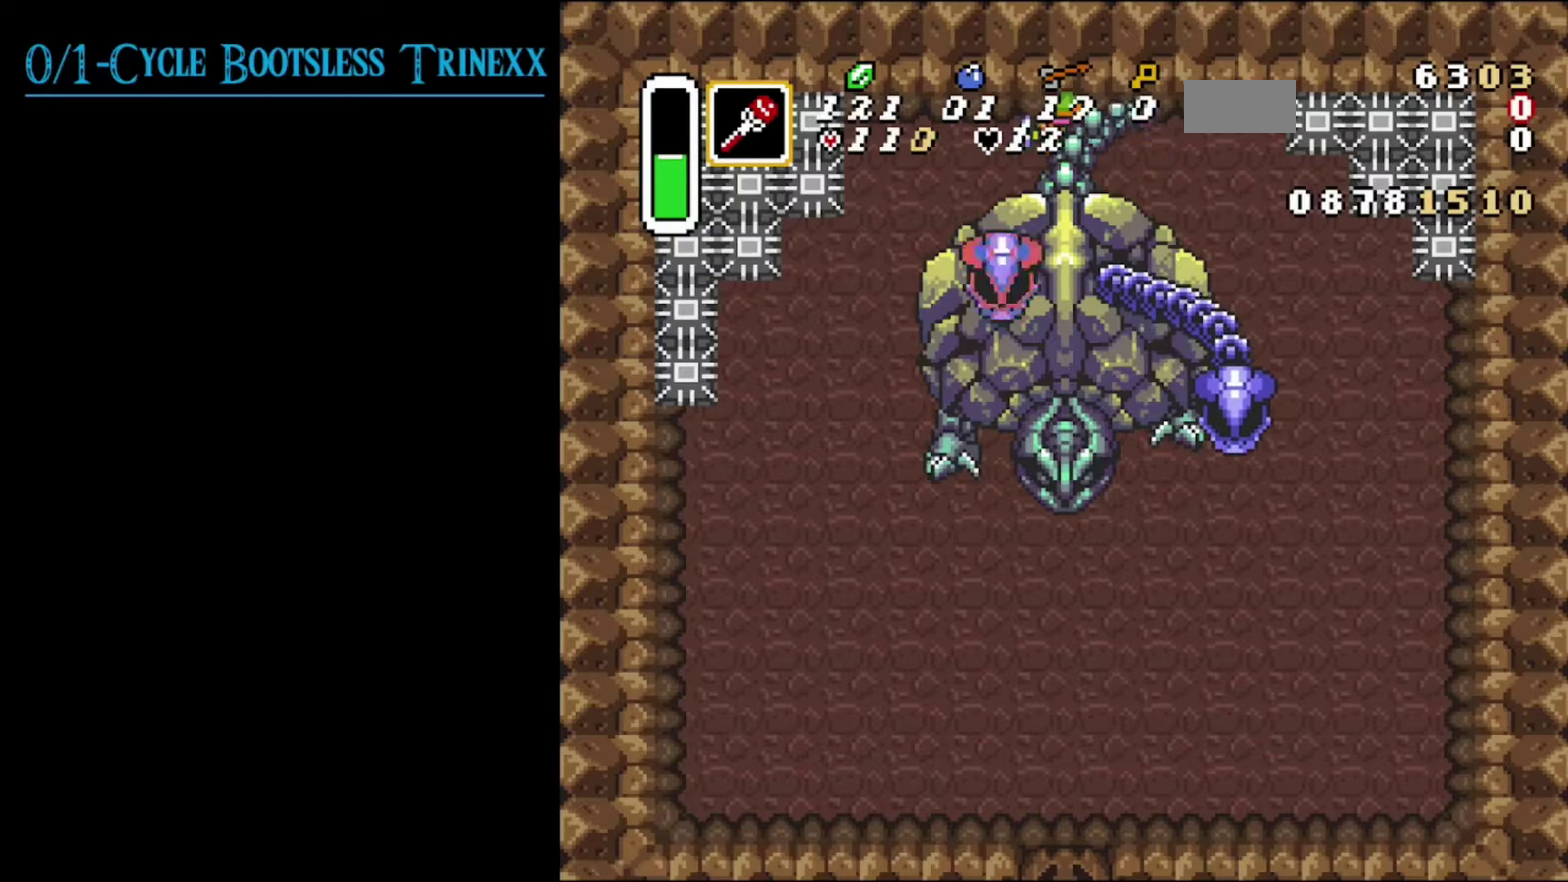
{"dt_ms": 300, "buttons": ["DPAD_DOWN", "DPAD_RIGHT"], "events": [[67, "DPAD_DOWN", "up"], [250, "DPAD_DOWN", "down"]]}
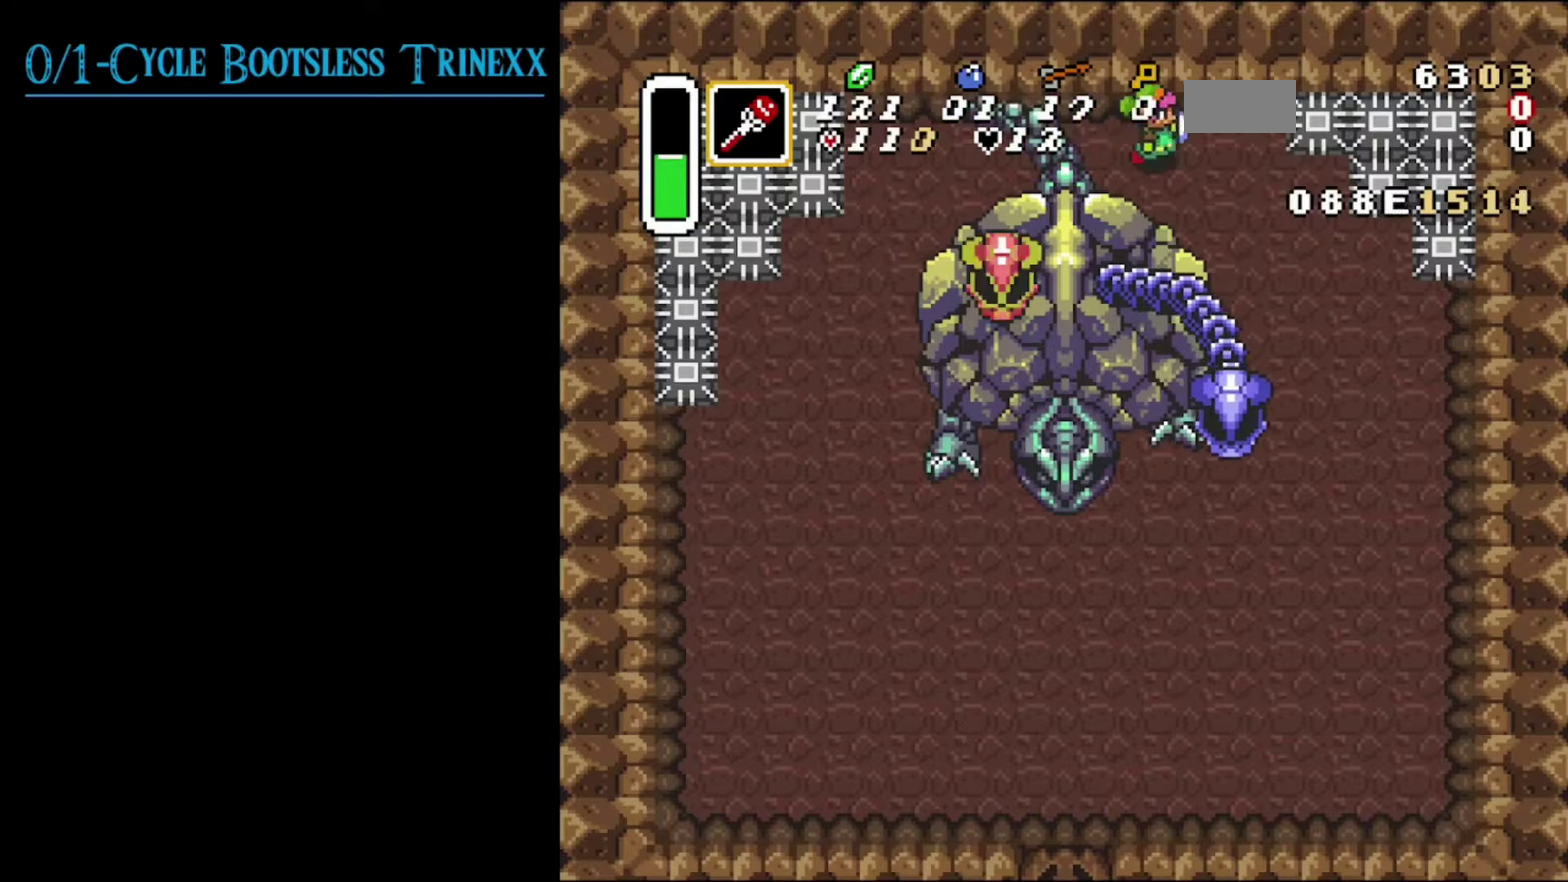
{"dt_ms": 200, "buttons": ["Y", "DPAD_DOWN"], "events": [[34, "DPAD_RIGHT", "up"], [200, "Y", "down"]]}
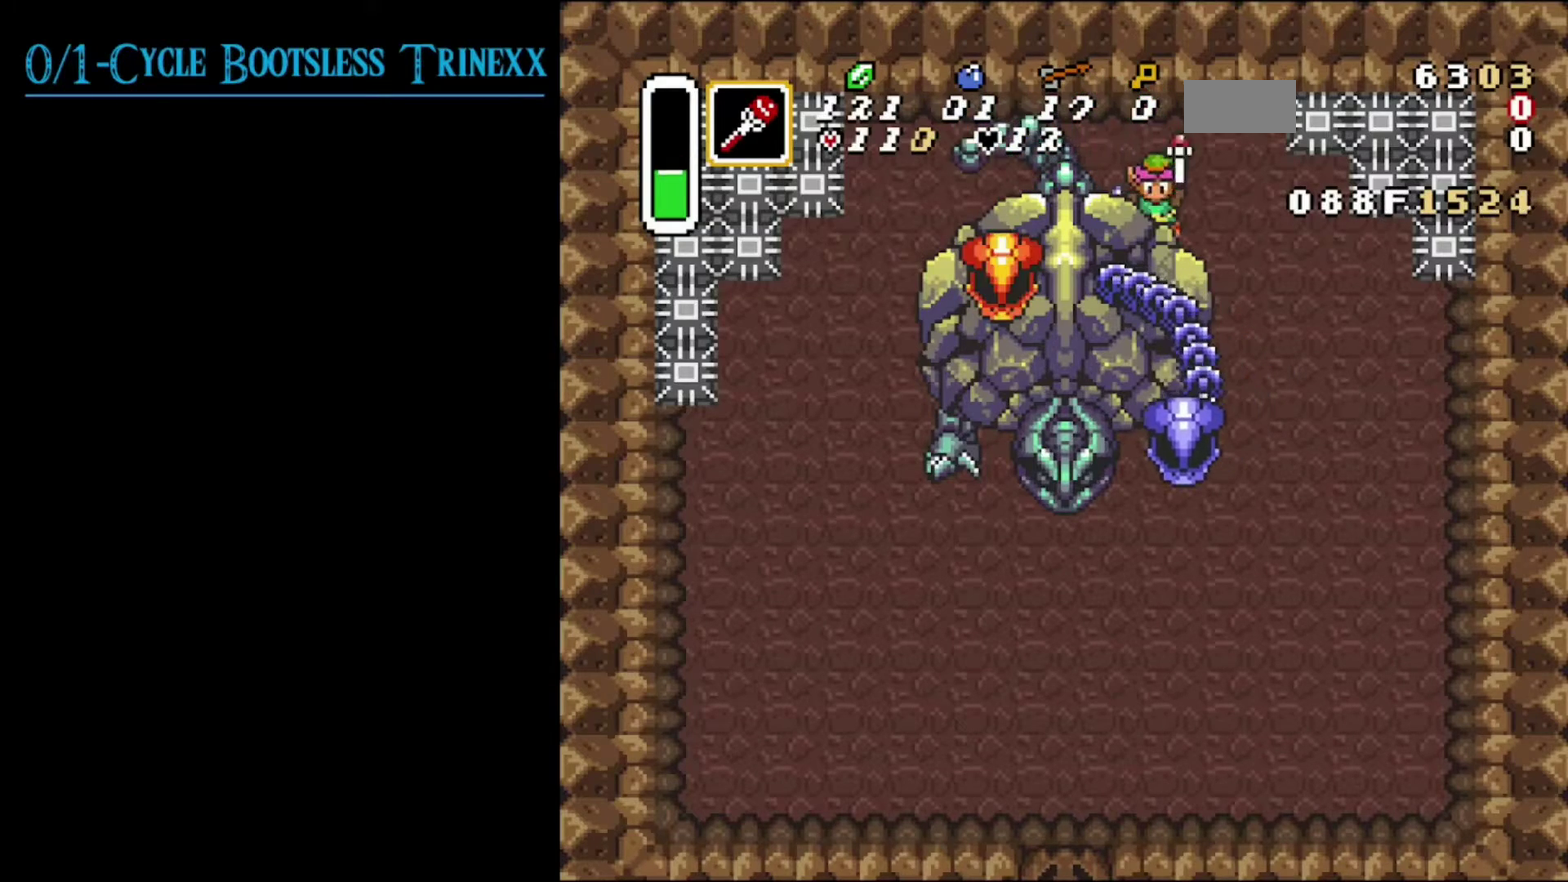
{"dt_ms": 200, "buttons": ["DPAD_DOWN", "DPAD_RIGHT"], "events": [[50, "DPAD_RIGHT", "down"], [117, "Y", "up"]]}
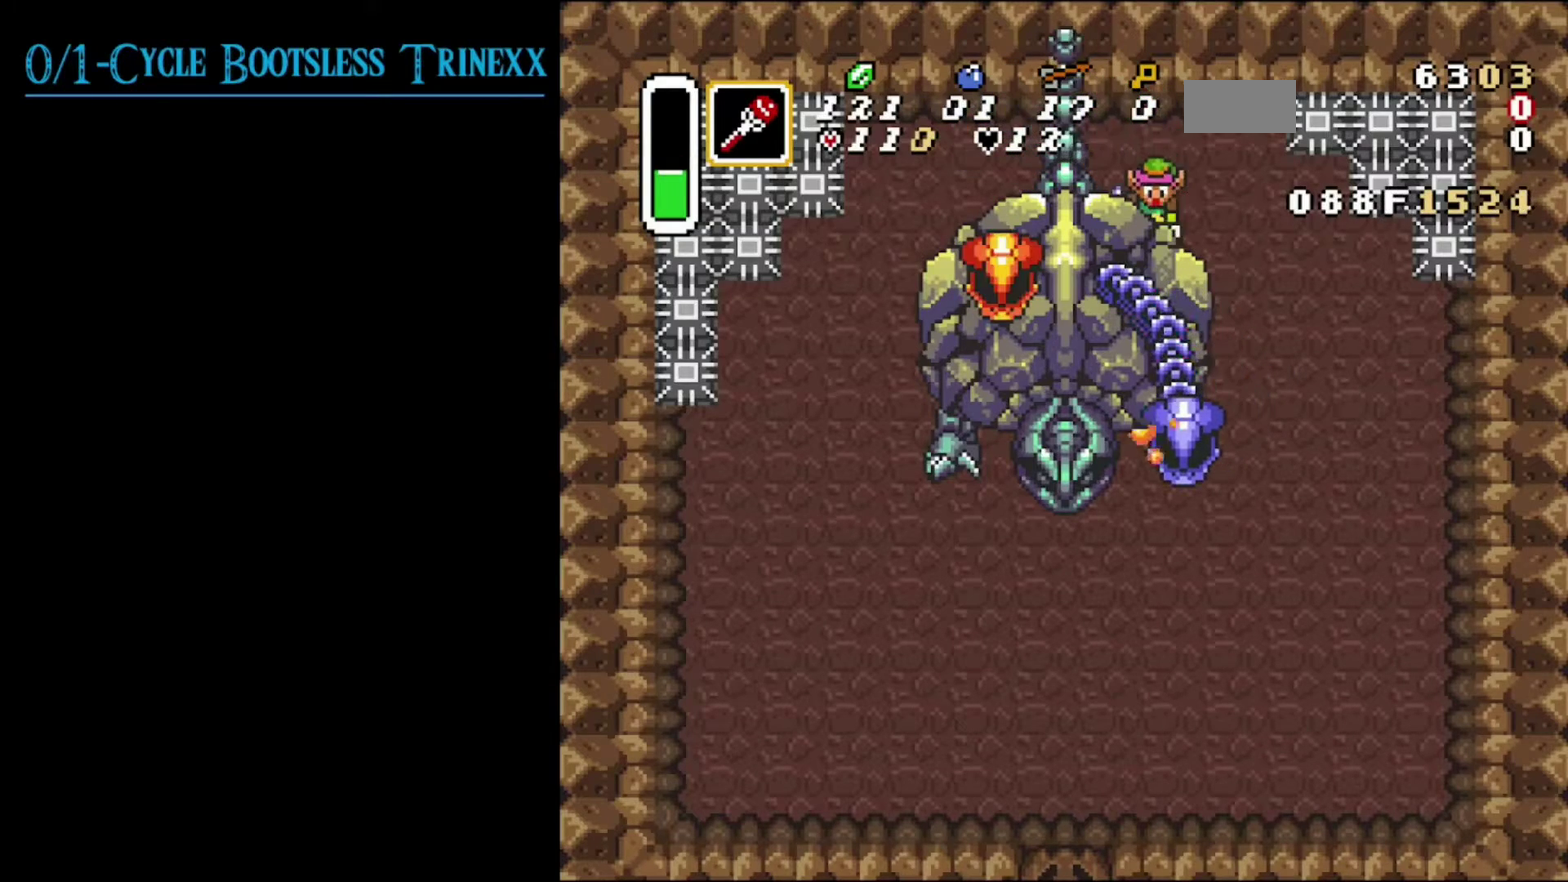
{"dt_ms": 600, "buttons": ["DPAD_DOWN"], "events": [[234, "DPAD_DOWN", "up"], [300, "DPAD_DOWN", "down"], [550, "DPAD_RIGHT", "up"]]}
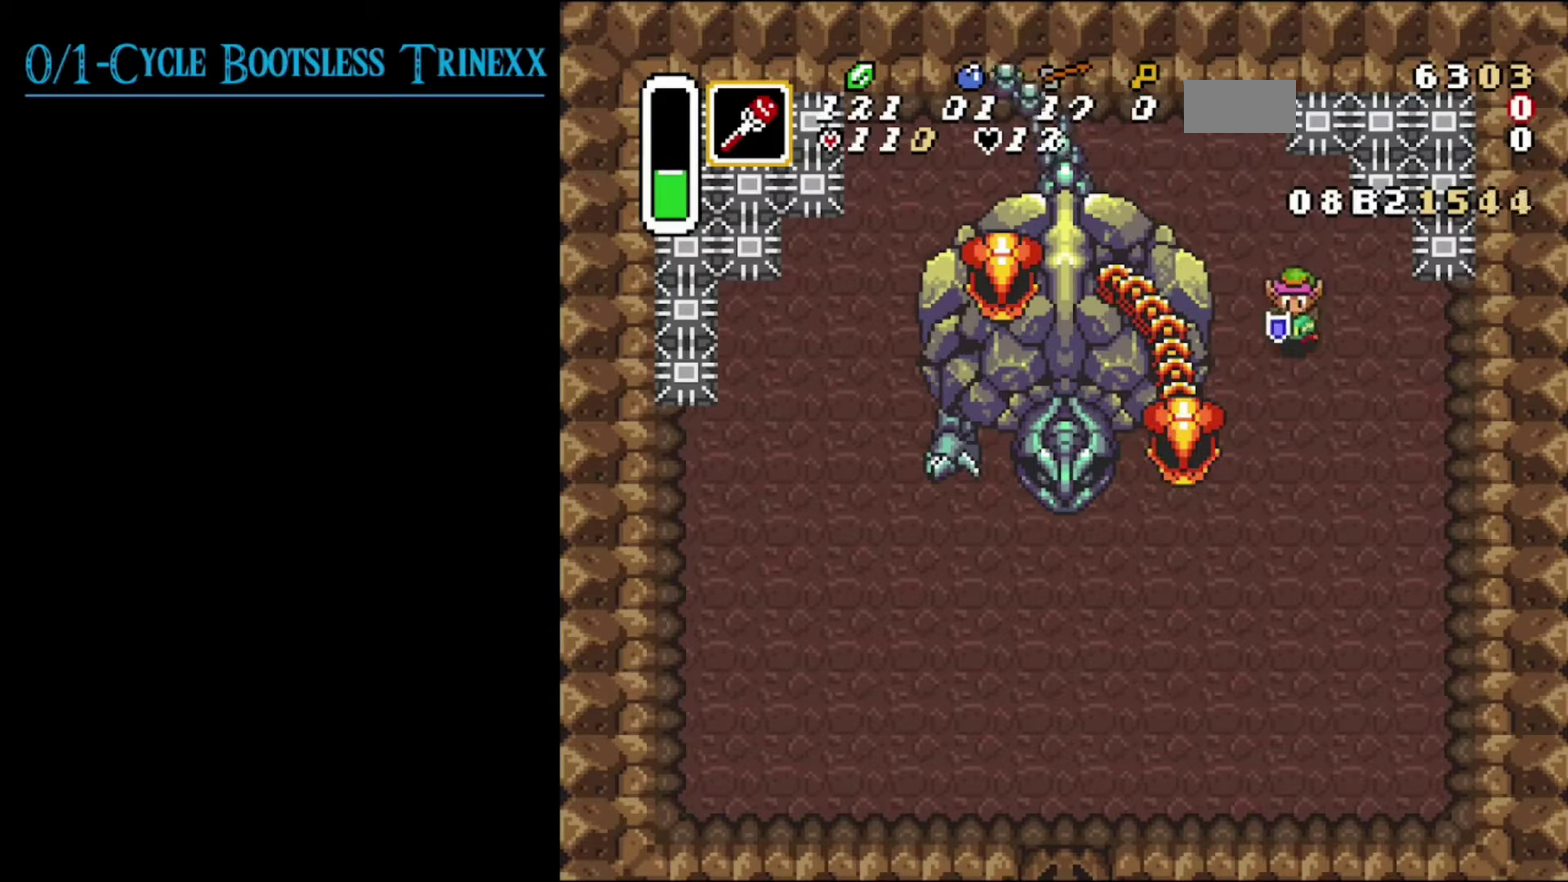
{"dt_ms": 400, "buttons": ["DPAD_DOWN", "DPAD_LEFT"], "events": [[367, "DPAD_LEFT", "down"]]}
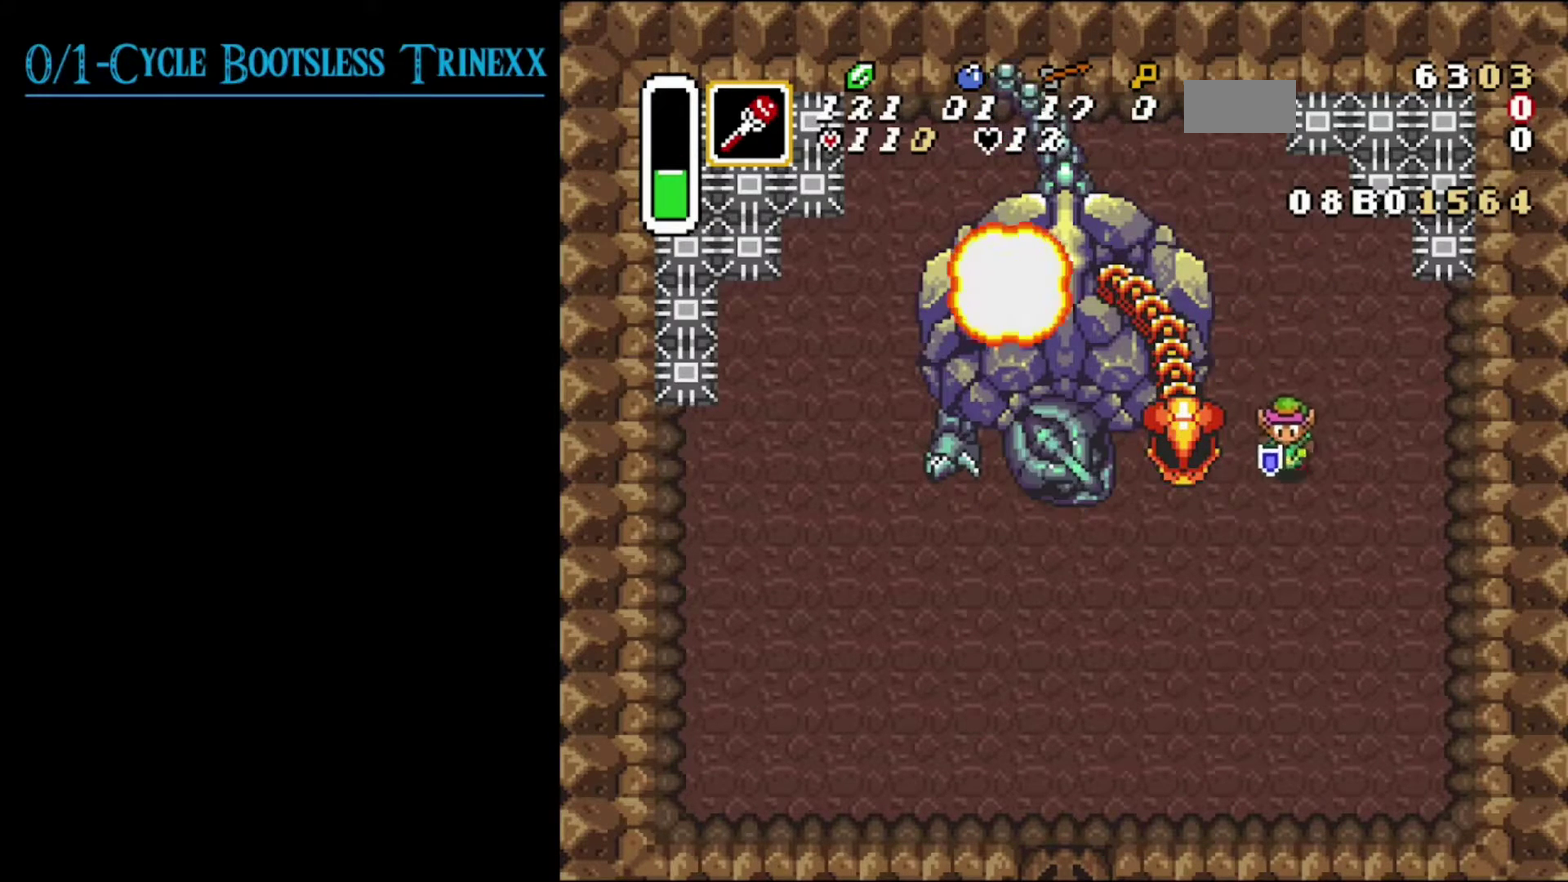
{"dt_ms": 200, "buttons": ["DPAD_LEFT"], "events": [[17, "DPAD_DOWN", "up"], [67, "B", "down"], [200, "B", "up"]]}
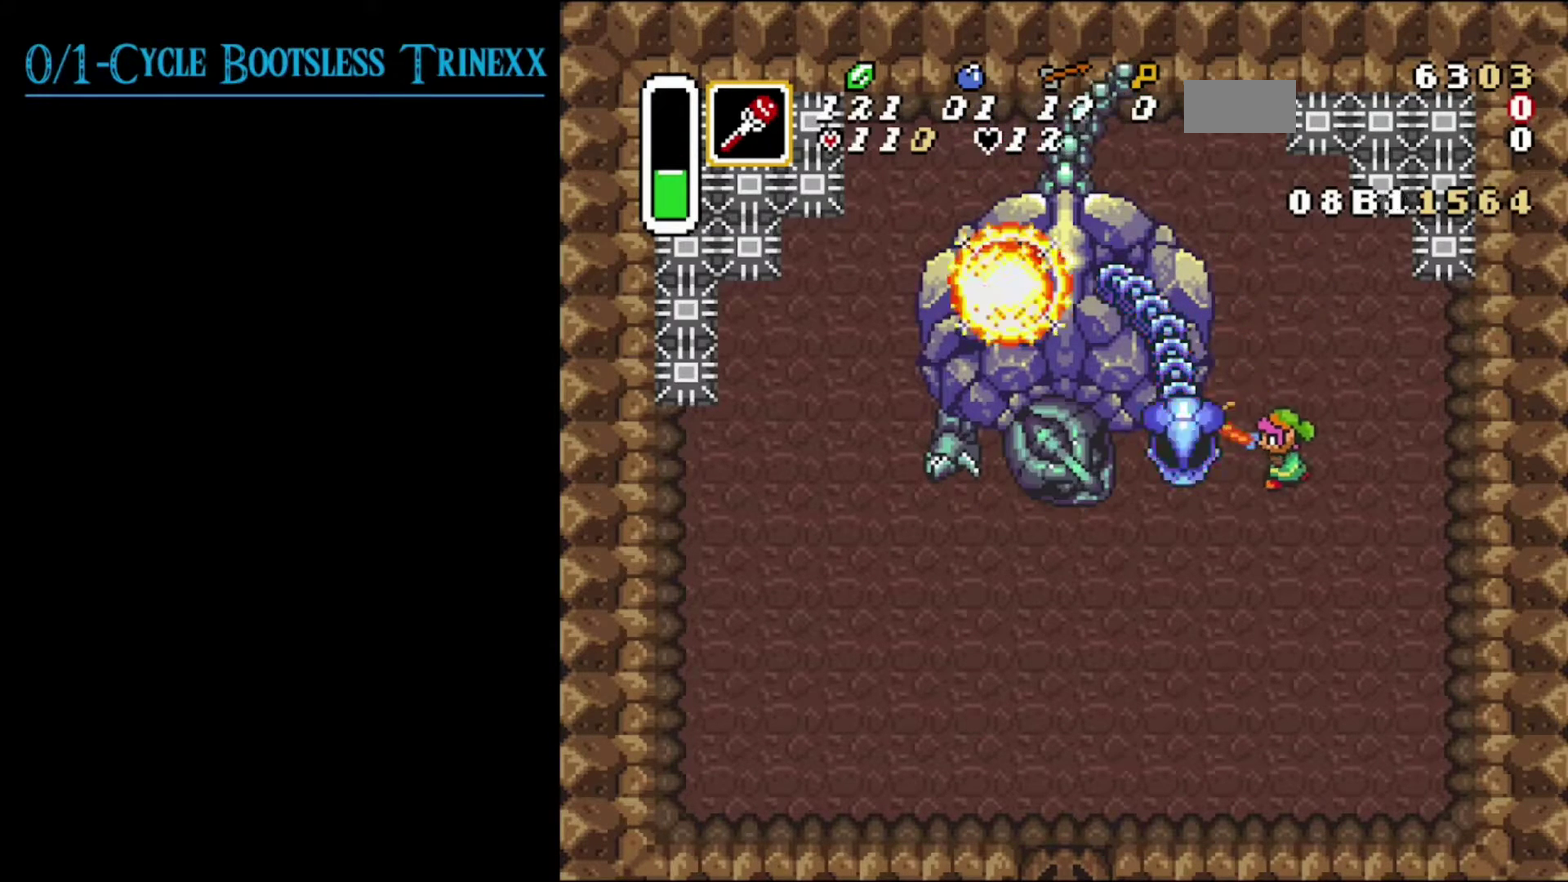
{"dt_ms": 600, "buttons": ["B", "DPAD_LEFT"], "events": [[267, "DPAD_DOWN", "down"], [350, "DPAD_DOWN", "up"], [584, "B", "down"]]}
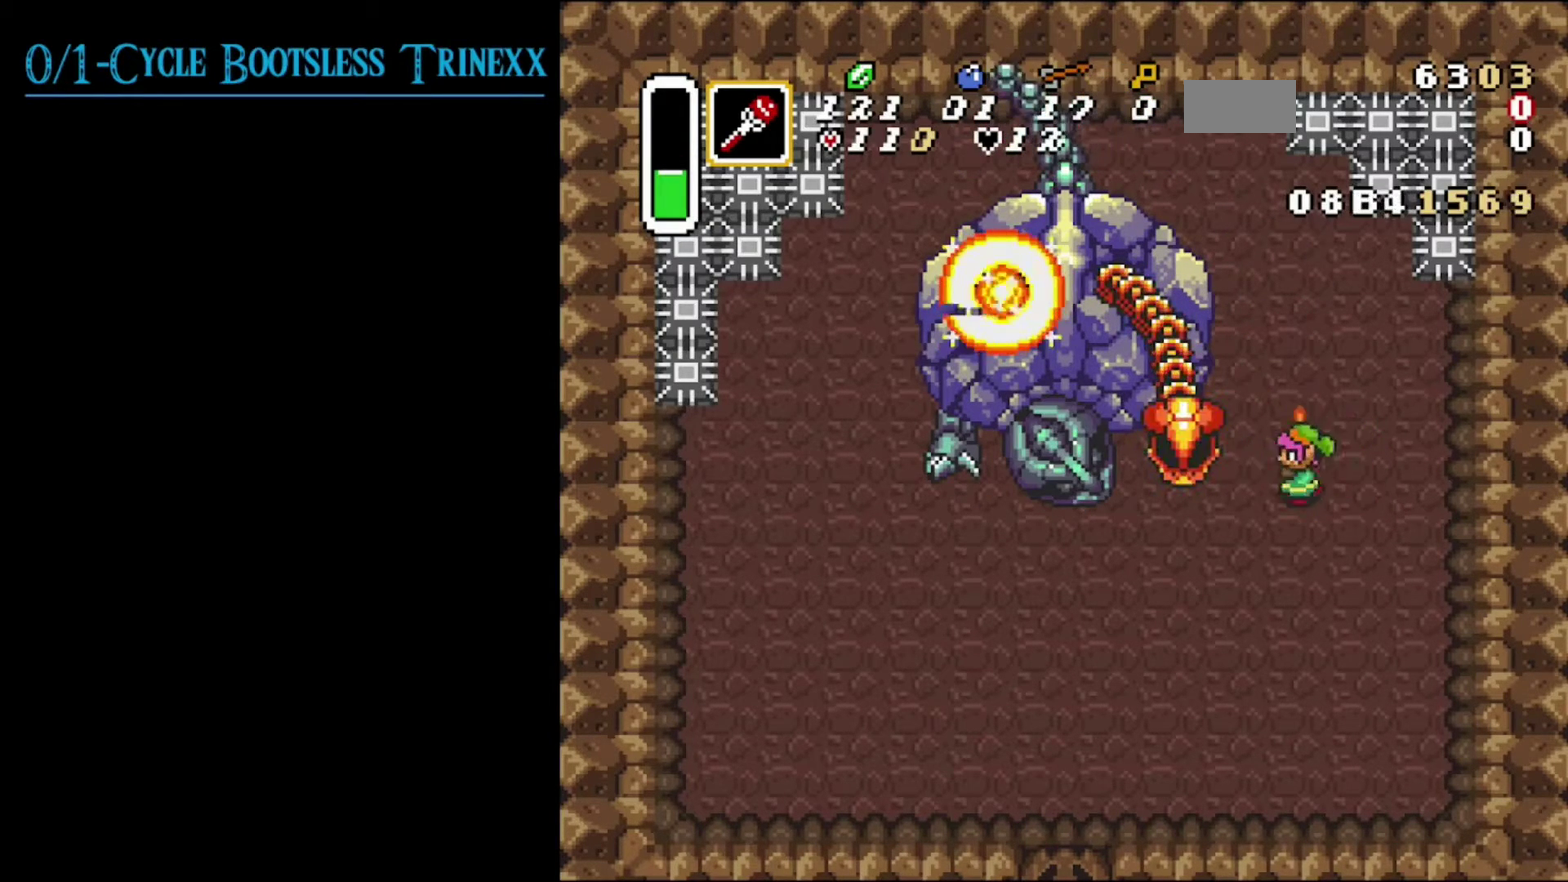
{"dt_ms": 300, "buttons": ["DPAD_UP", "DPAD_LEFT"], "events": [[150, "B", "up"], [267, "DPAD_UP", "down"]]}
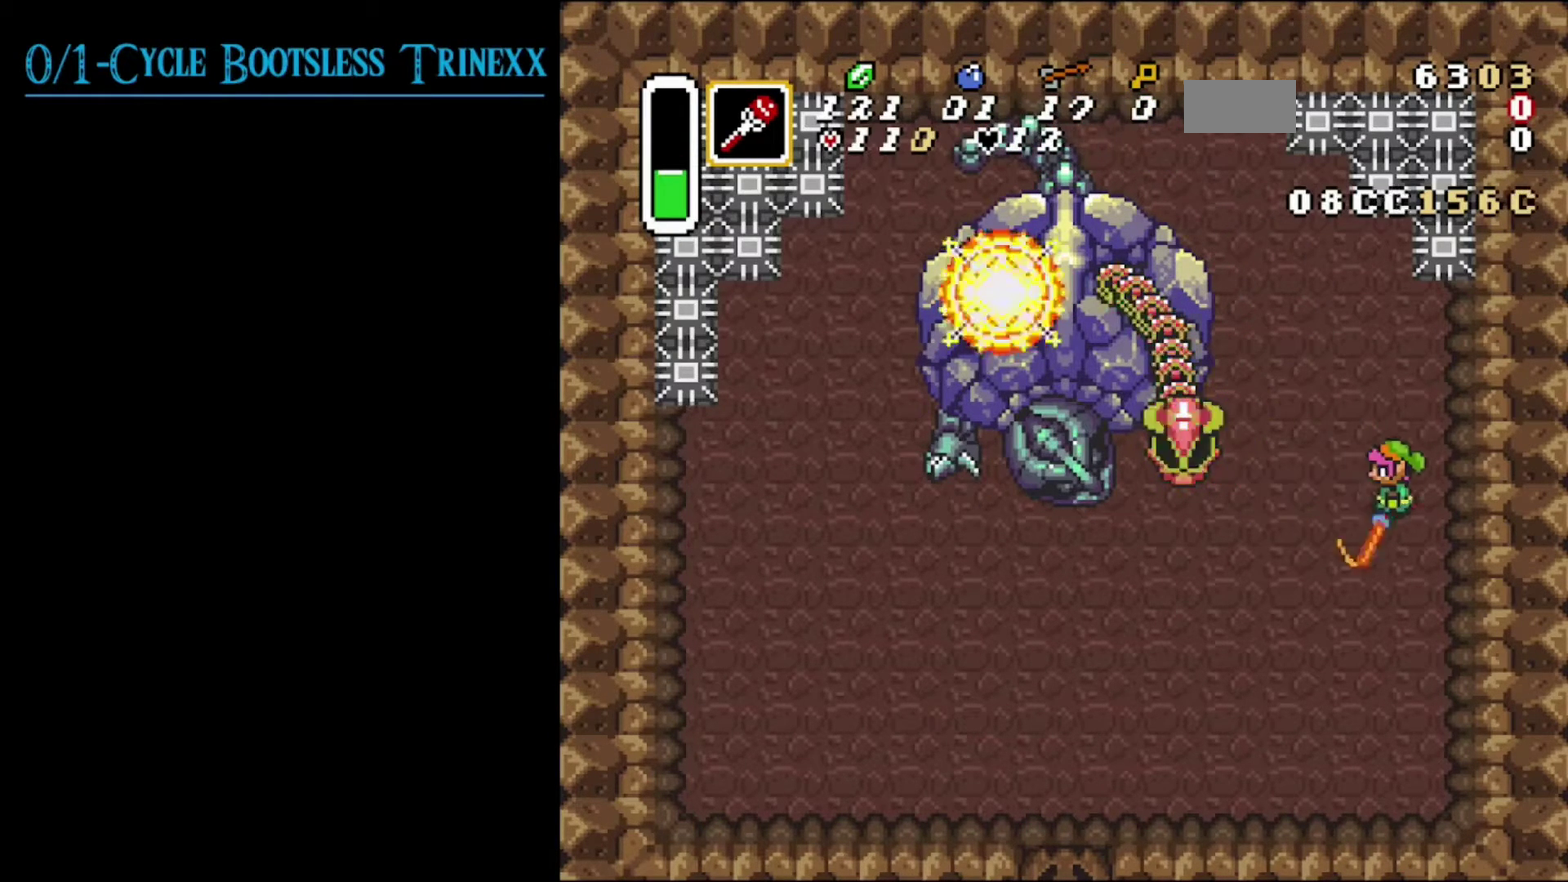
{"dt_ms": 400, "buttons": ["Y", "DPAD_LEFT"], "events": [[250, "DPAD_UP", "up"], [317, "Y", "down"]]}